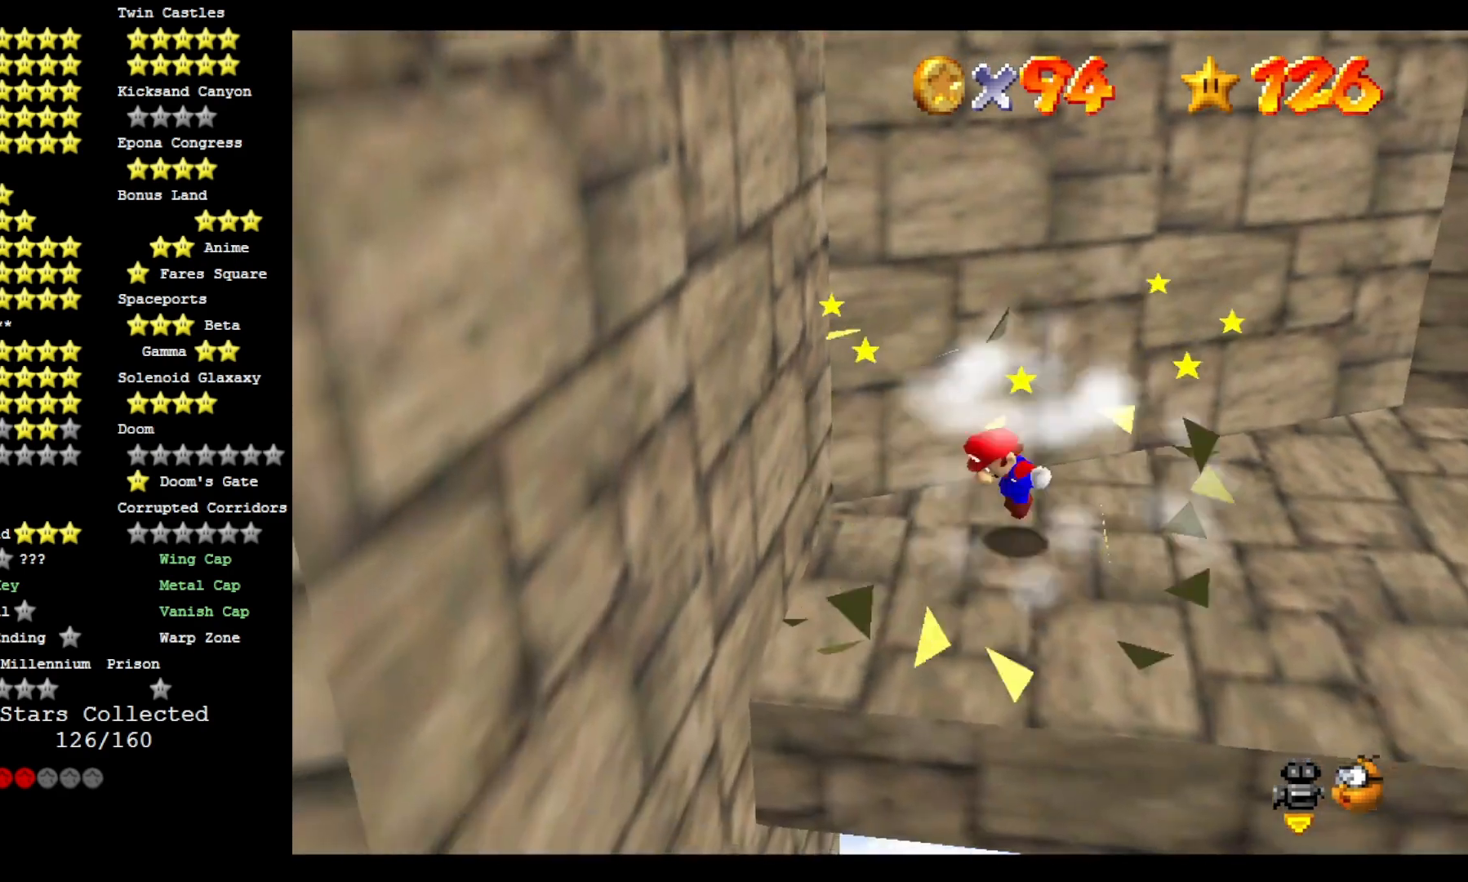
Gameplay with a controller (PlayStation layout); each line is a JSON object with the inputs held at the frame after it. "events" lists button and stick changes between this image and that frame as [ms after this image, input, new state], when the widget could be followed in between.
{"buttons": ["CROSS"], "left_stick": "center", "right_stick": "down-left", "events": [[300, "left_stick", "up-right"], [433, "left_stick", "center"], [433, "right_stick", "down-left"]]}
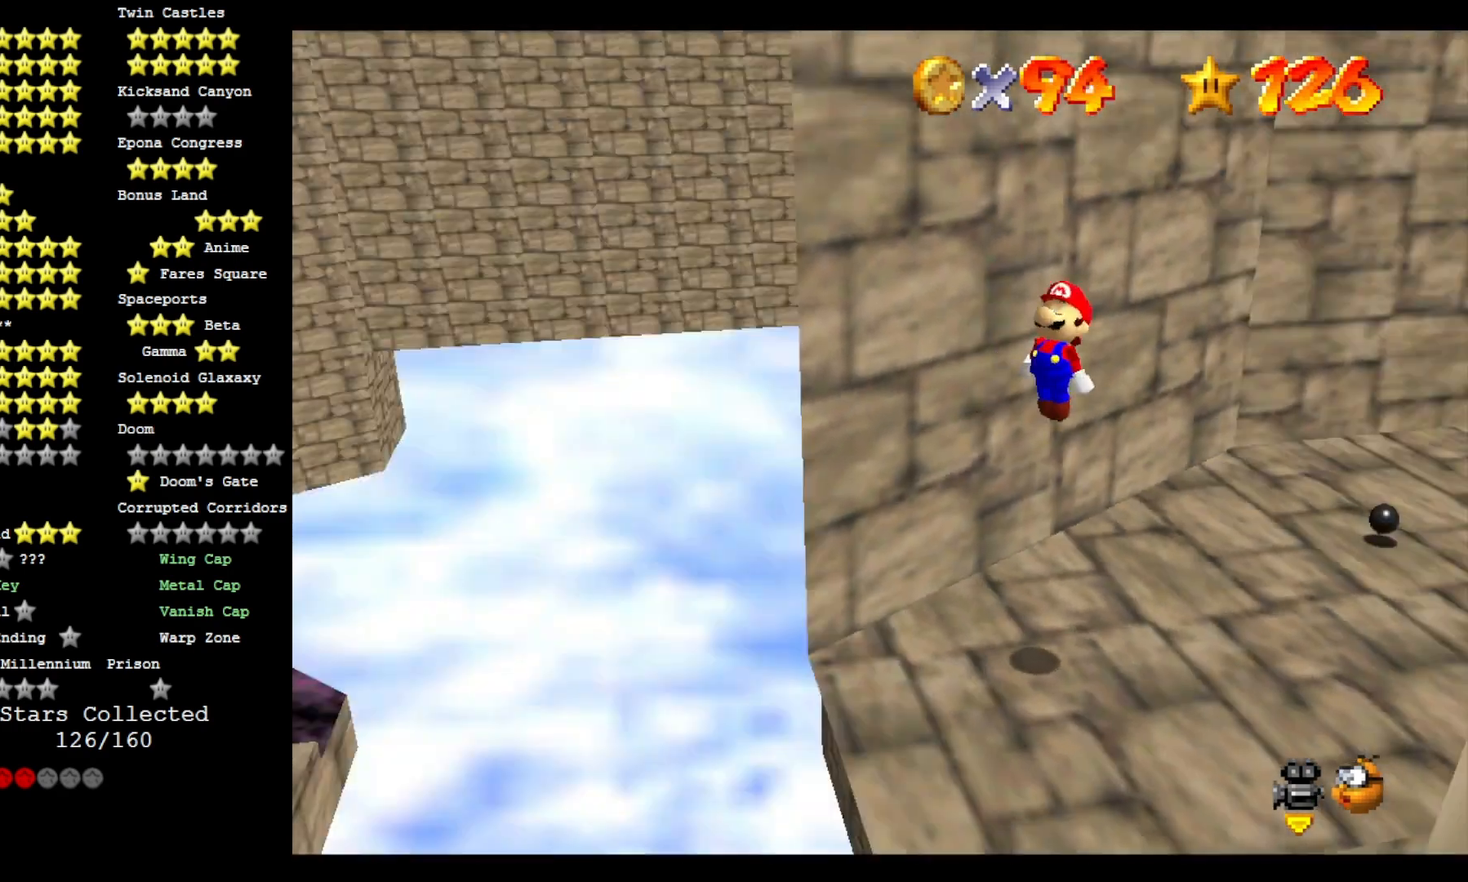
{"buttons": ["CROSS"], "left_stick": "center", "right_stick": "center", "events": [[100, "left_stick", "down-left"], [167, "left_stick", "center"], [233, "right_stick", "left"], [333, "right_stick", "center"]]}
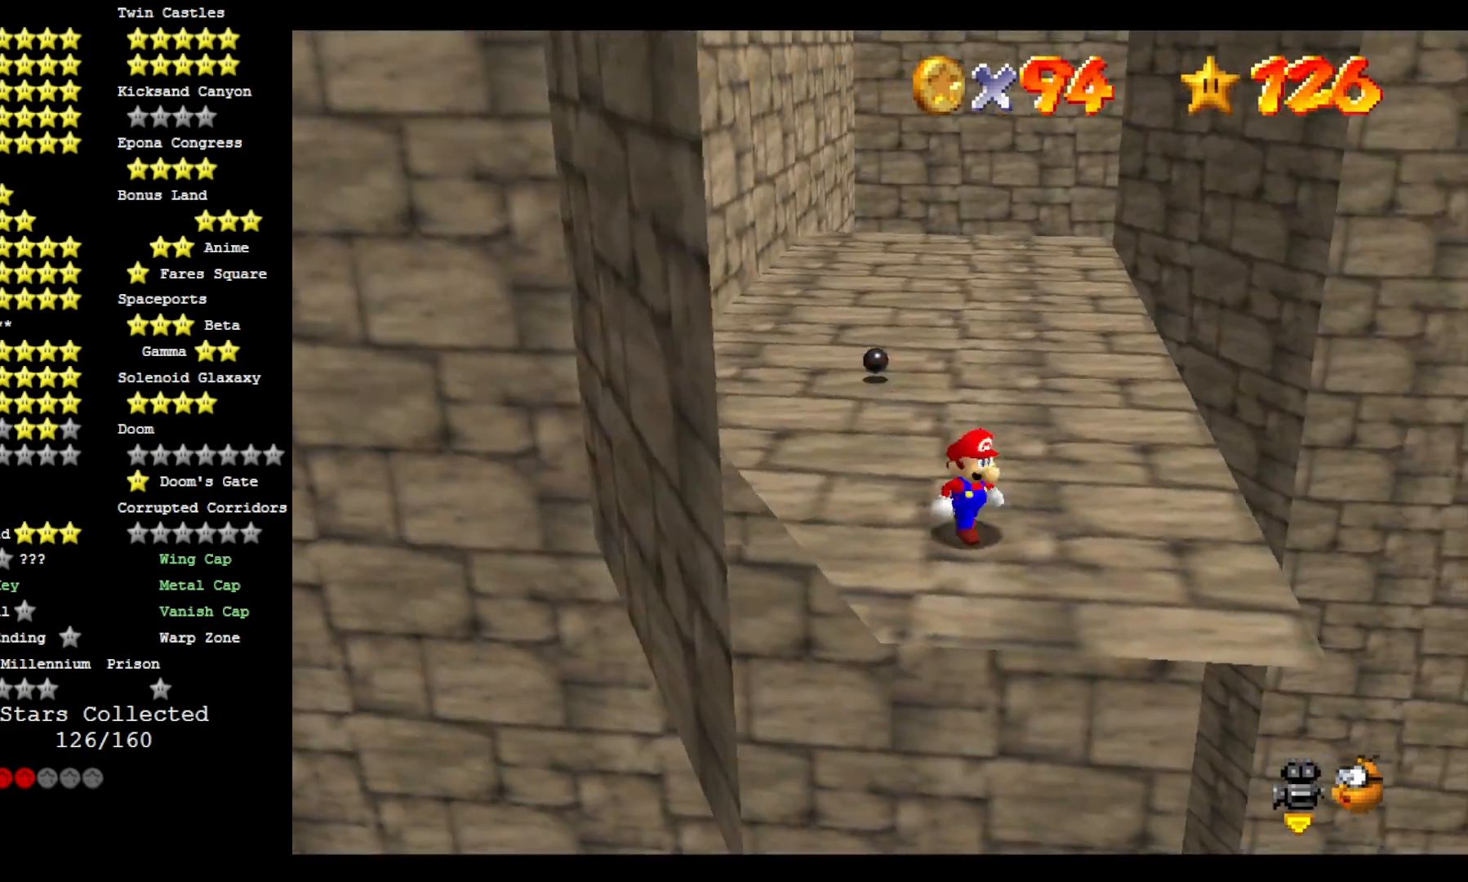
{"buttons": ["CROSS"], "left_stick": "center", "right_stick": "center", "events": [[33, "left_stick", "right"], [200, "left_stick", "center"], [233, "right_stick", "down-left"], [400, "right_stick", "center"]]}
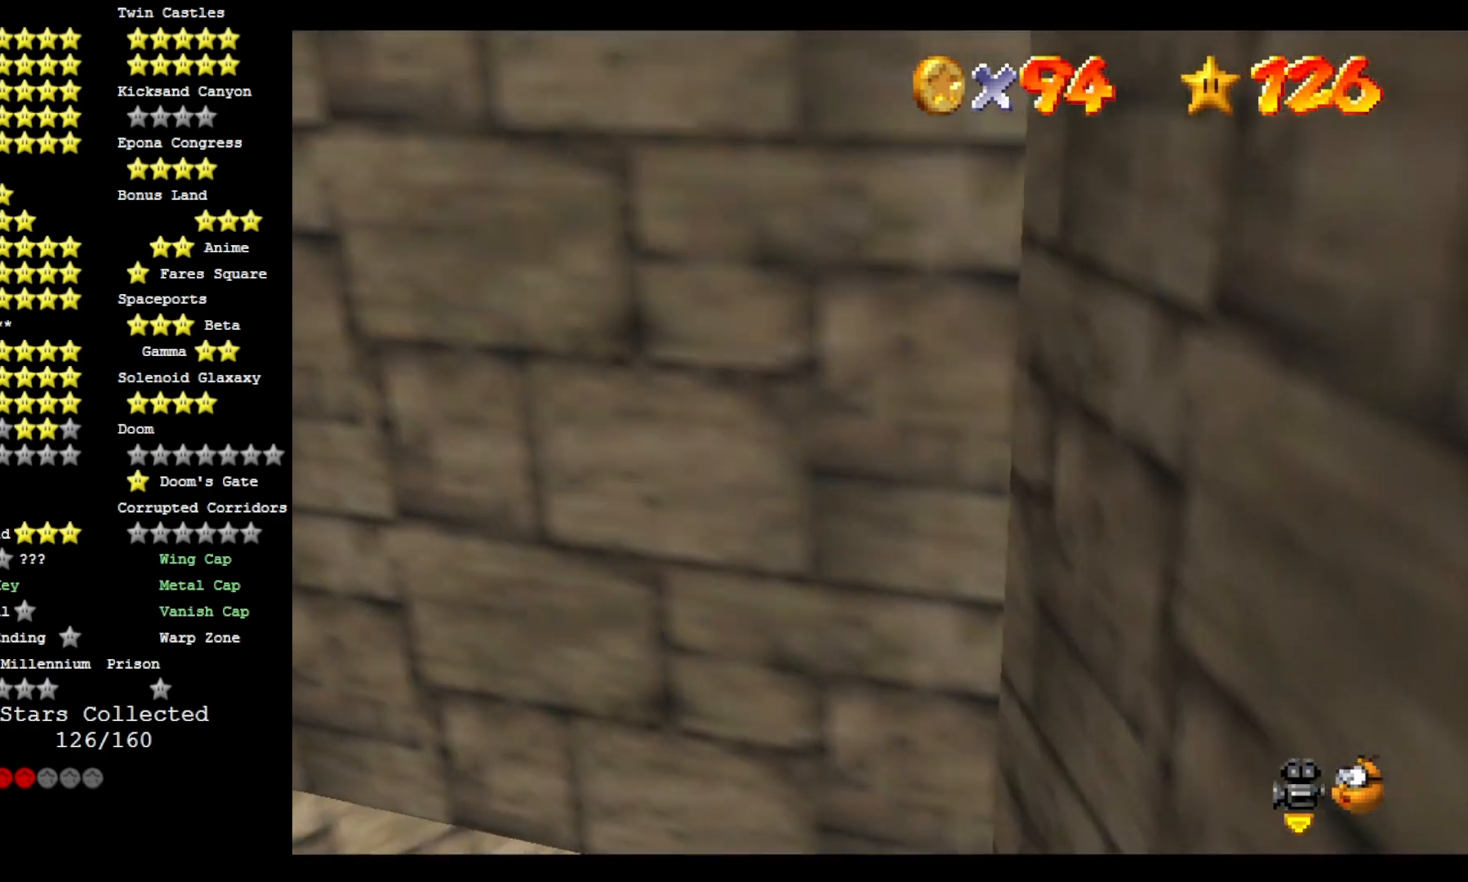
{"buttons": [], "left_stick": "up", "right_stick": "center", "events": [[67, "left_stick", "up-left"], [133, "right_stick", "down-right"], [167, "left_stick", "up"], [300, "right_stick", "center"], [467, "CROSS", "up"]]}
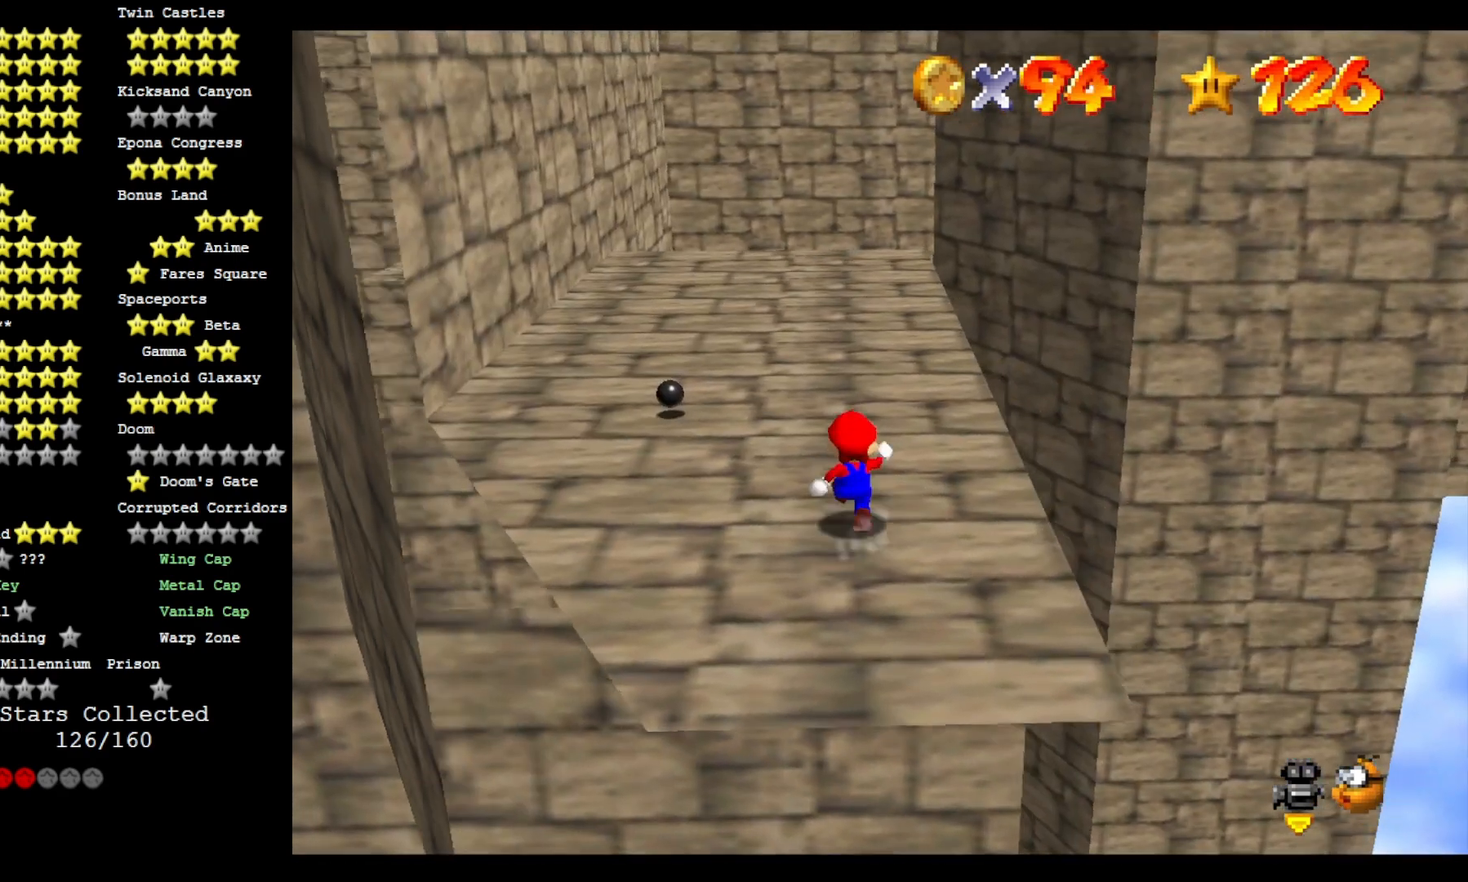
{"buttons": [], "left_stick": "up", "right_stick": "left", "events": [[400, "right_stick", "left"]]}
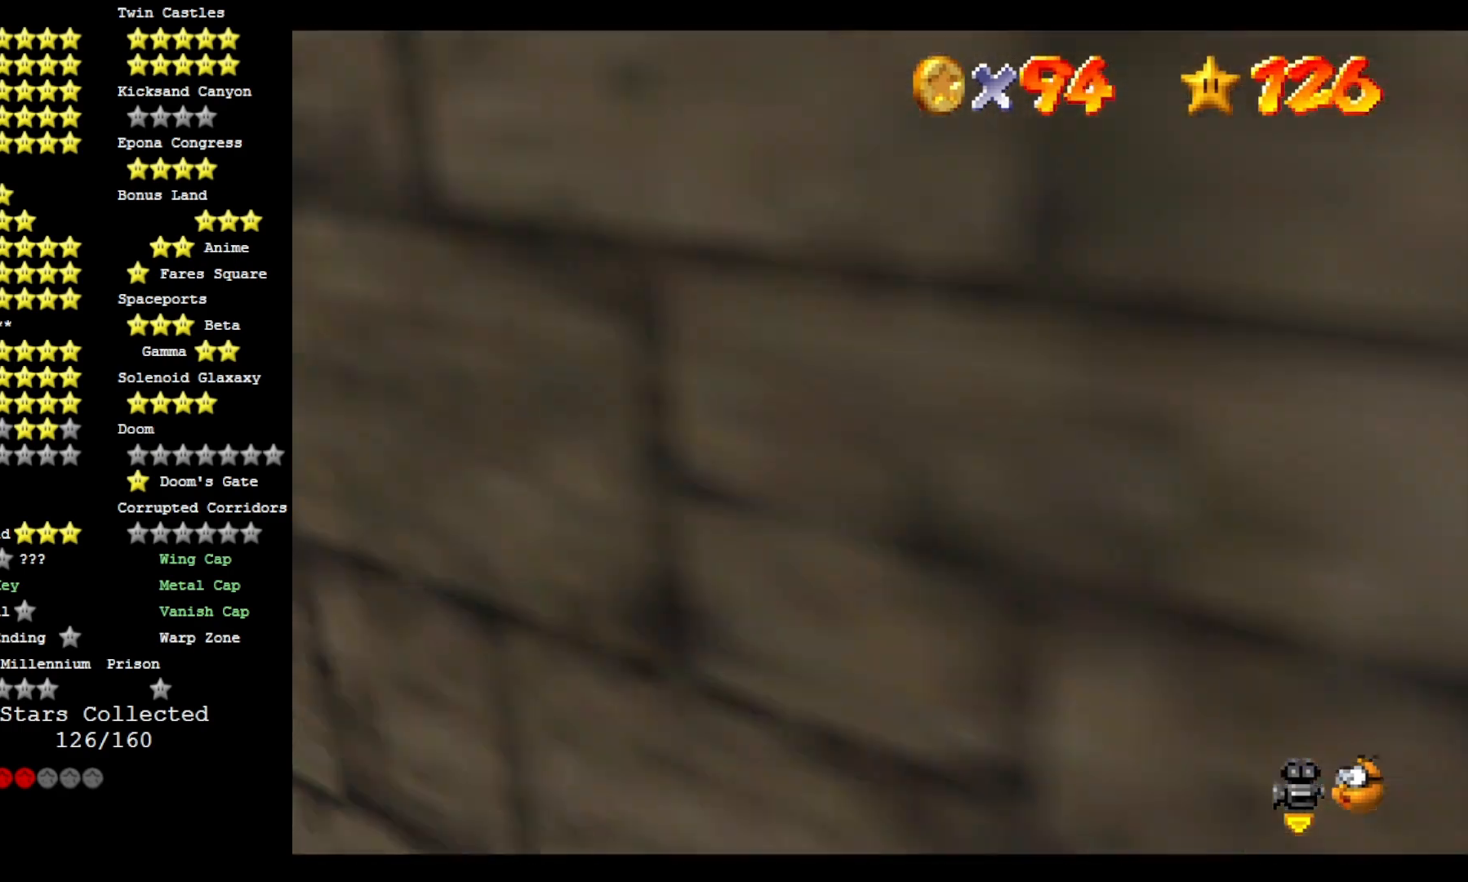
{"buttons": [], "left_stick": "down-left", "right_stick": "down-left", "events": [[67, "left_stick", "up-left"], [67, "right_stick", "center"], [167, "right_stick", "down-left"], [267, "left_stick", "left"], [300, "right_stick", "center"], [400, "right_stick", "down-left"], [467, "left_stick", "down-left"]]}
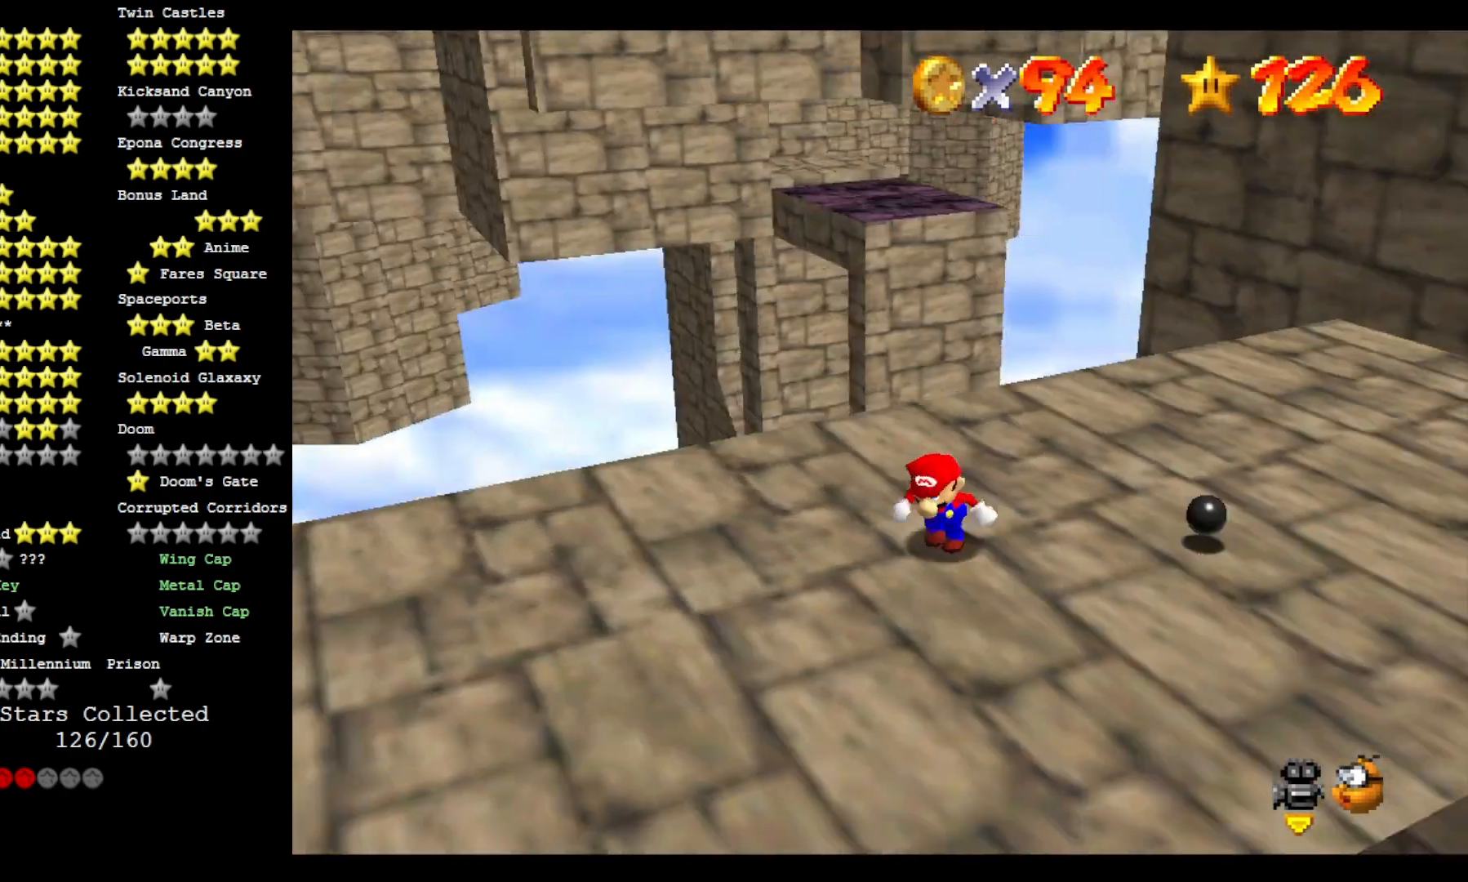
{"buttons": [], "left_stick": "left", "right_stick": "center", "events": [[33, "right_stick", "center"], [133, "right_stick", "left"], [300, "left_stick", "center"], [300, "right_stick", "center"], [433, "left_stick", "left"]]}
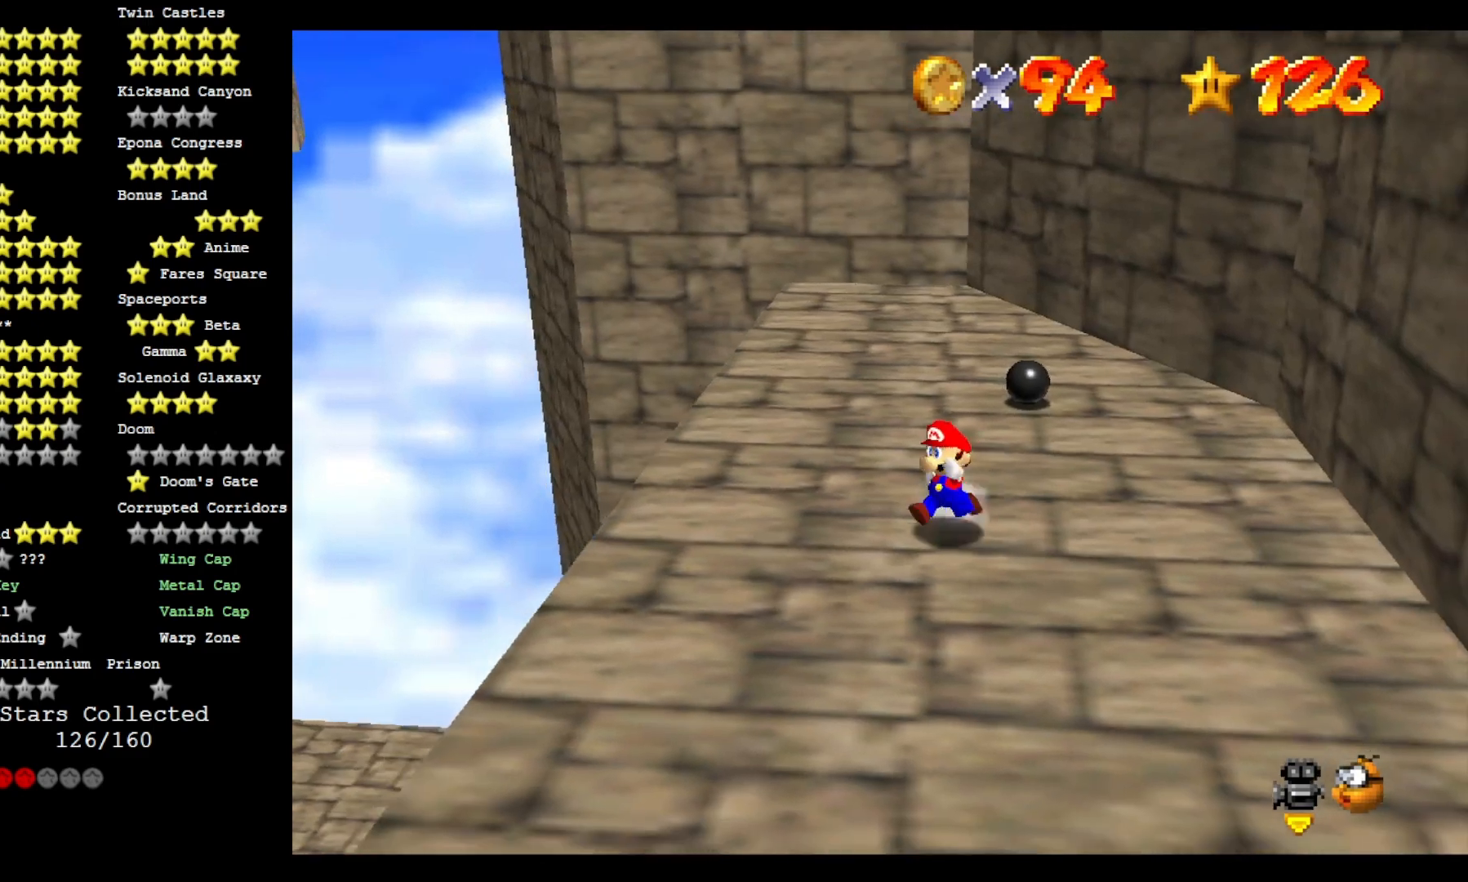
{"buttons": [], "left_stick": "left", "right_stick": "left", "events": [[367, "right_stick", "left"]]}
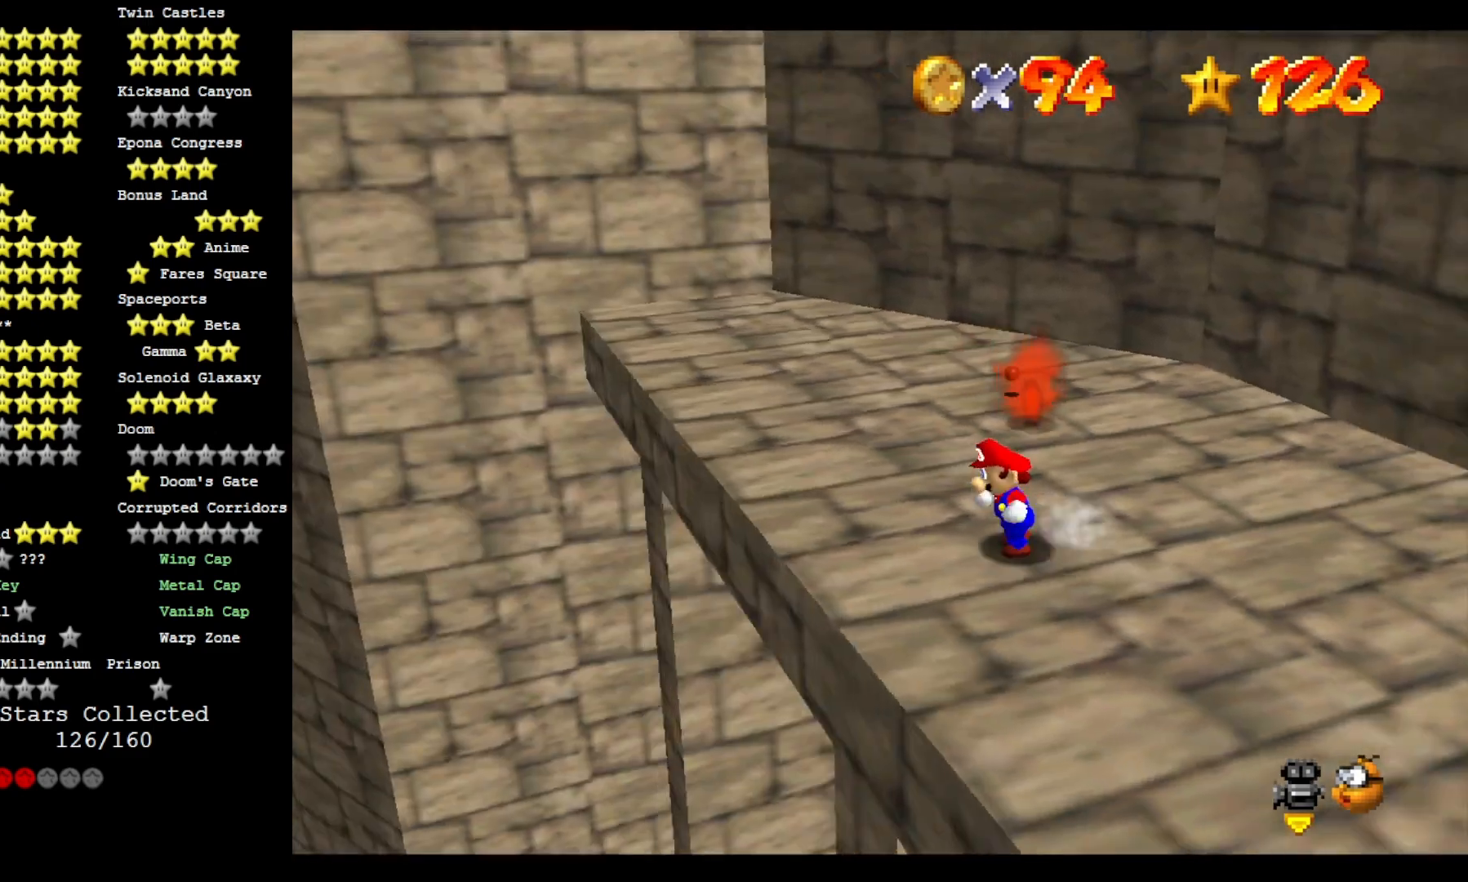
{"buttons": [], "left_stick": "left", "right_stick": "left", "events": [[100, "left_stick", "center"], [267, "left_stick", "left"]]}
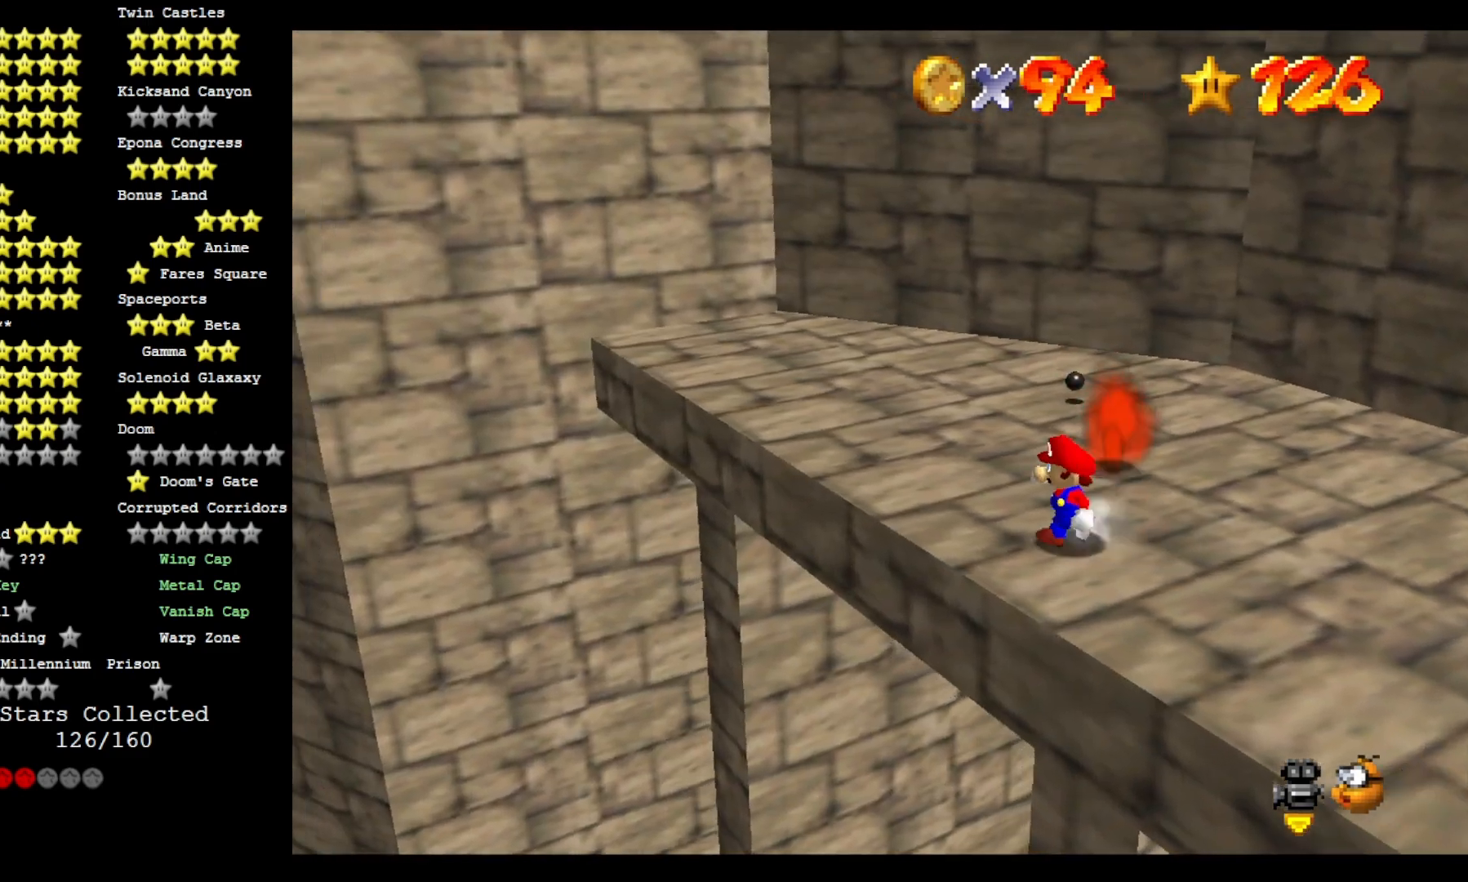
{"buttons": ["CROSS"], "left_stick": "left", "right_stick": "left", "events": [[333, "CROSS", "down"]]}
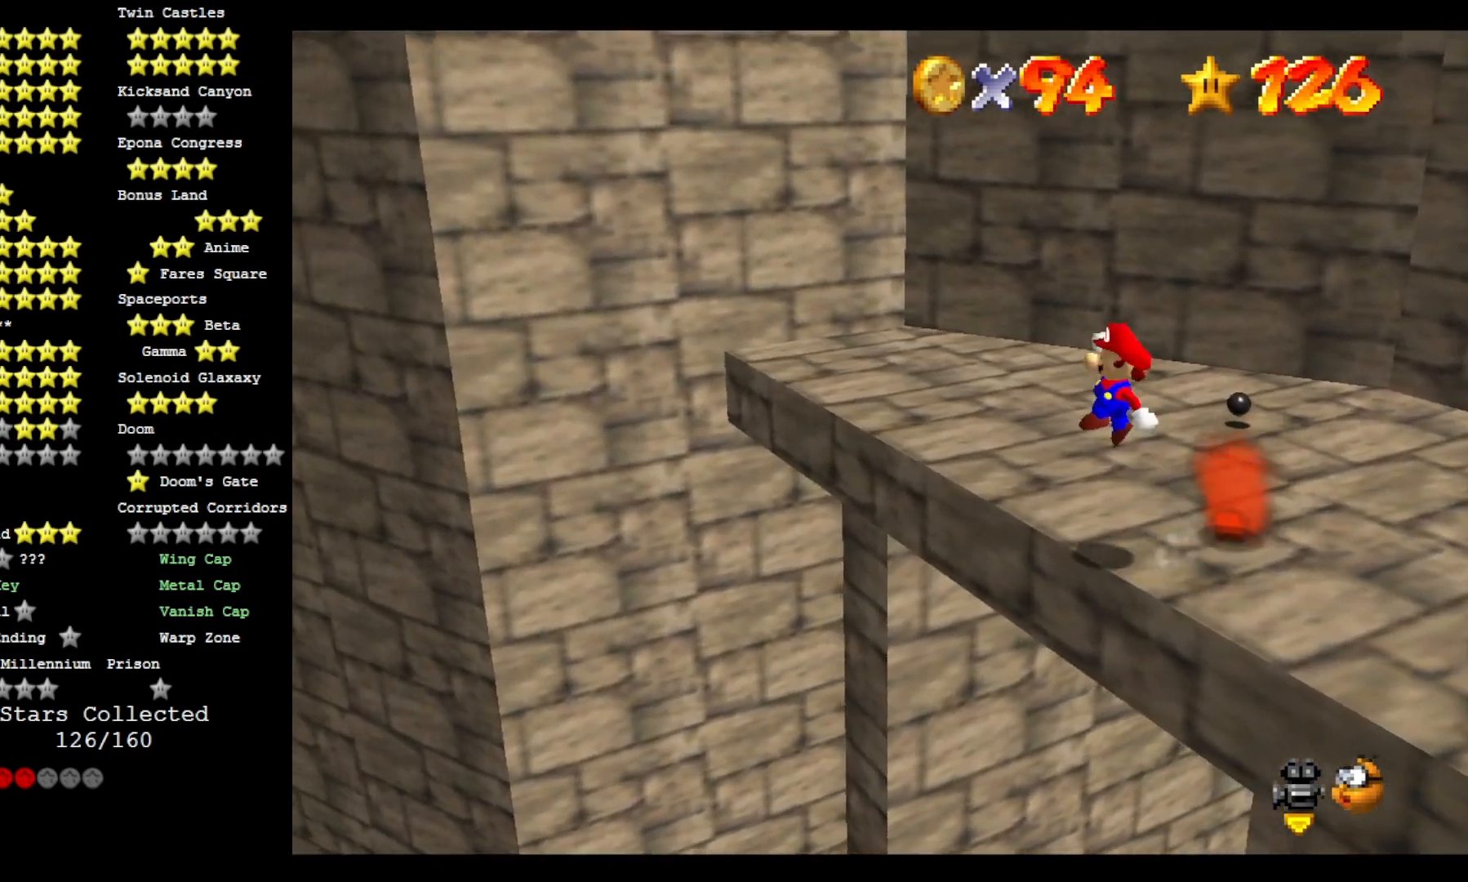
{"buttons": ["CROSS"], "left_stick": "right", "right_stick": "left", "events": [[100, "left_stick", "center"], [400, "left_stick", "right"]]}
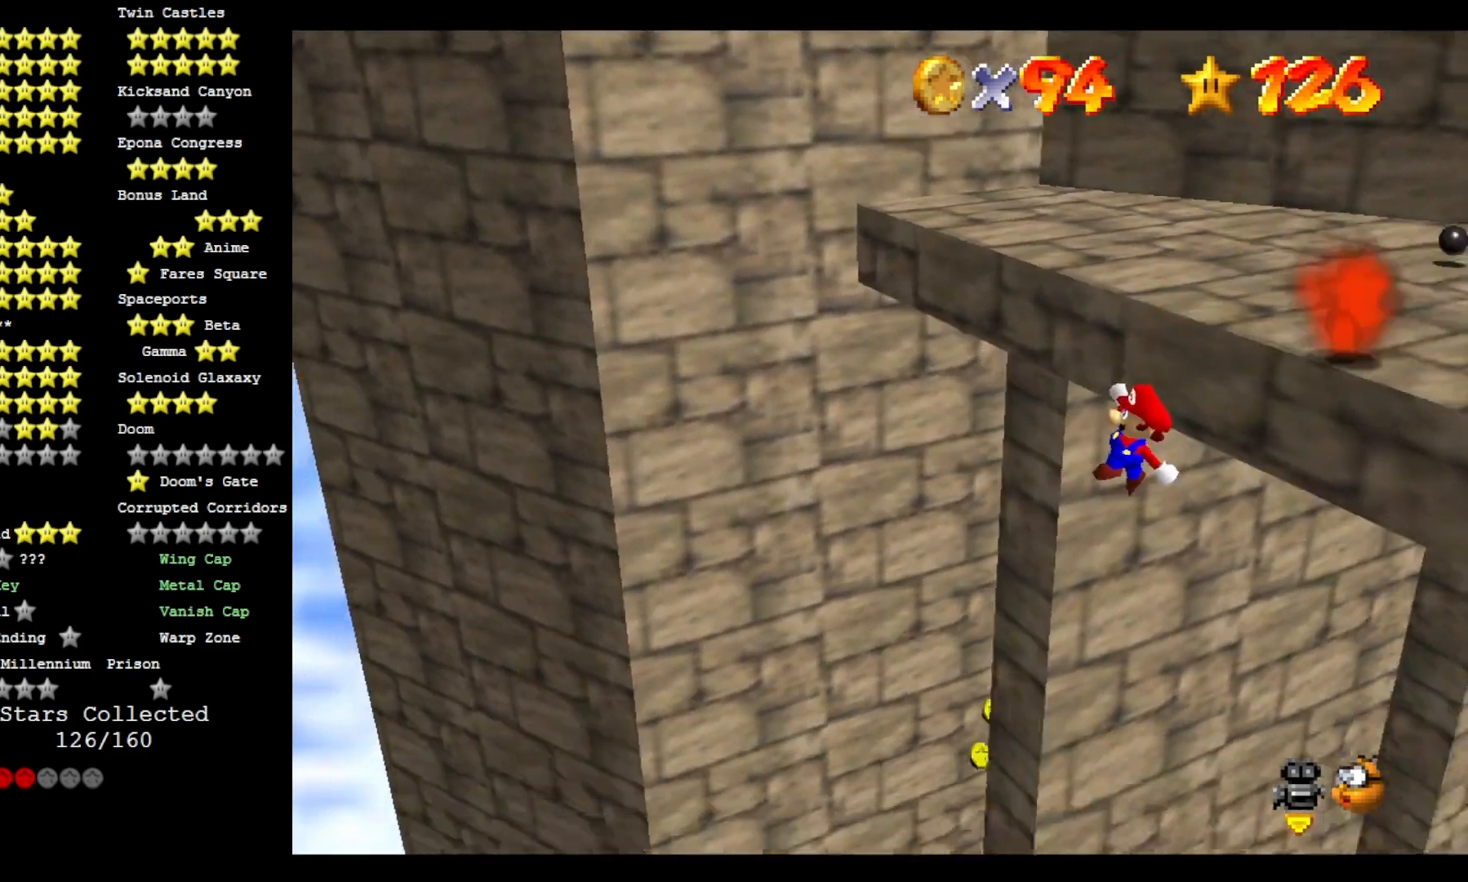
{"buttons": ["CROSS"], "left_stick": "center", "right_stick": "left", "events": [[67, "left_stick", "center"]]}
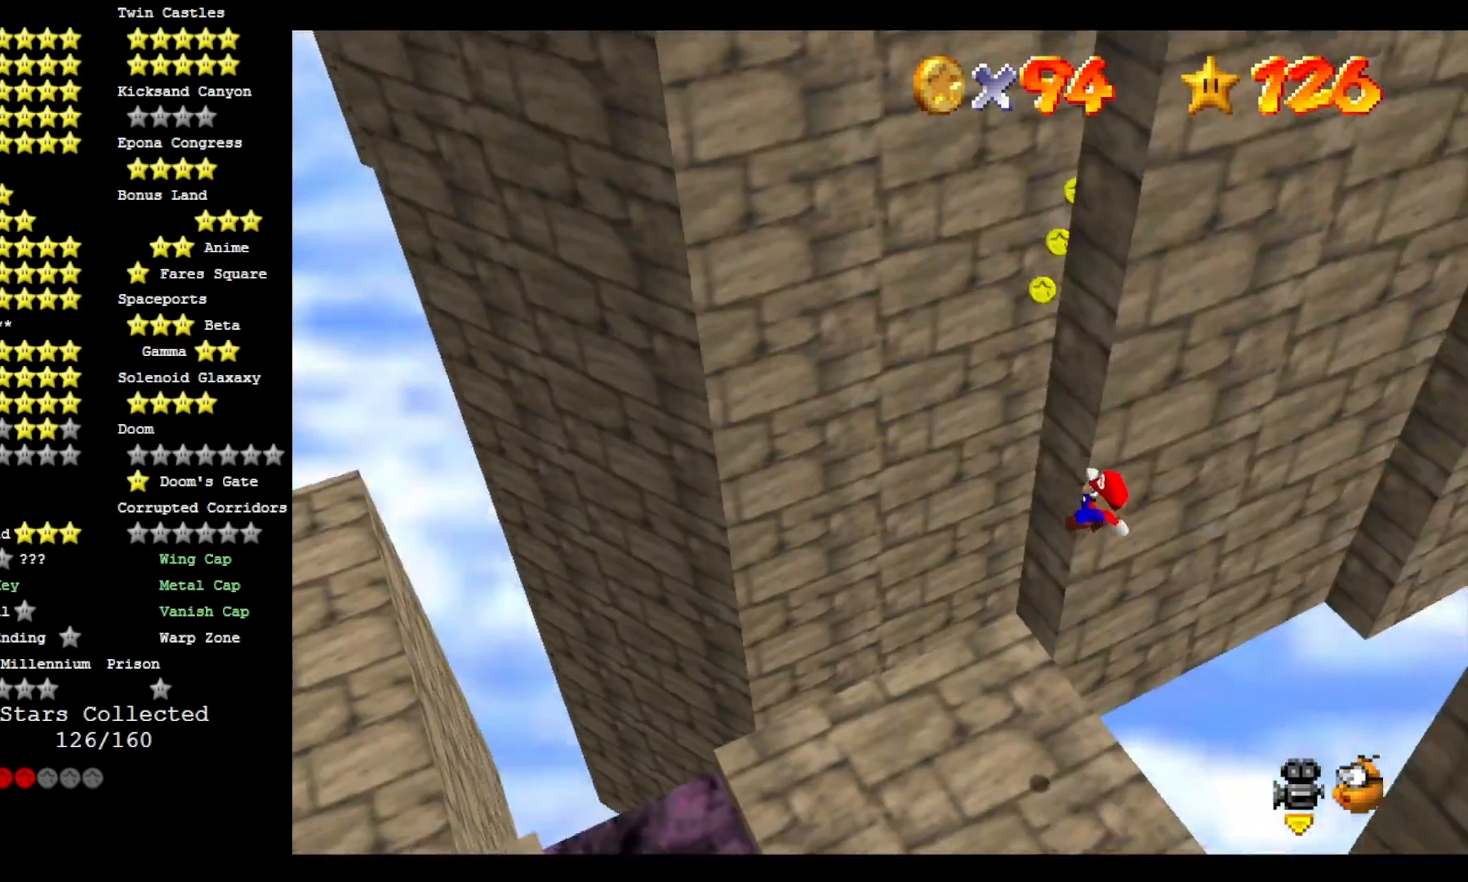
{"buttons": [], "left_stick": "center", "right_stick": "center", "events": [[233, "SQUARE", "down"], [233, "right_stick", "center"], [333, "left_stick", "up-right"], [400, "SQUARE", "up"], [433, "CROSS", "up"], [467, "left_stick", "center"]]}
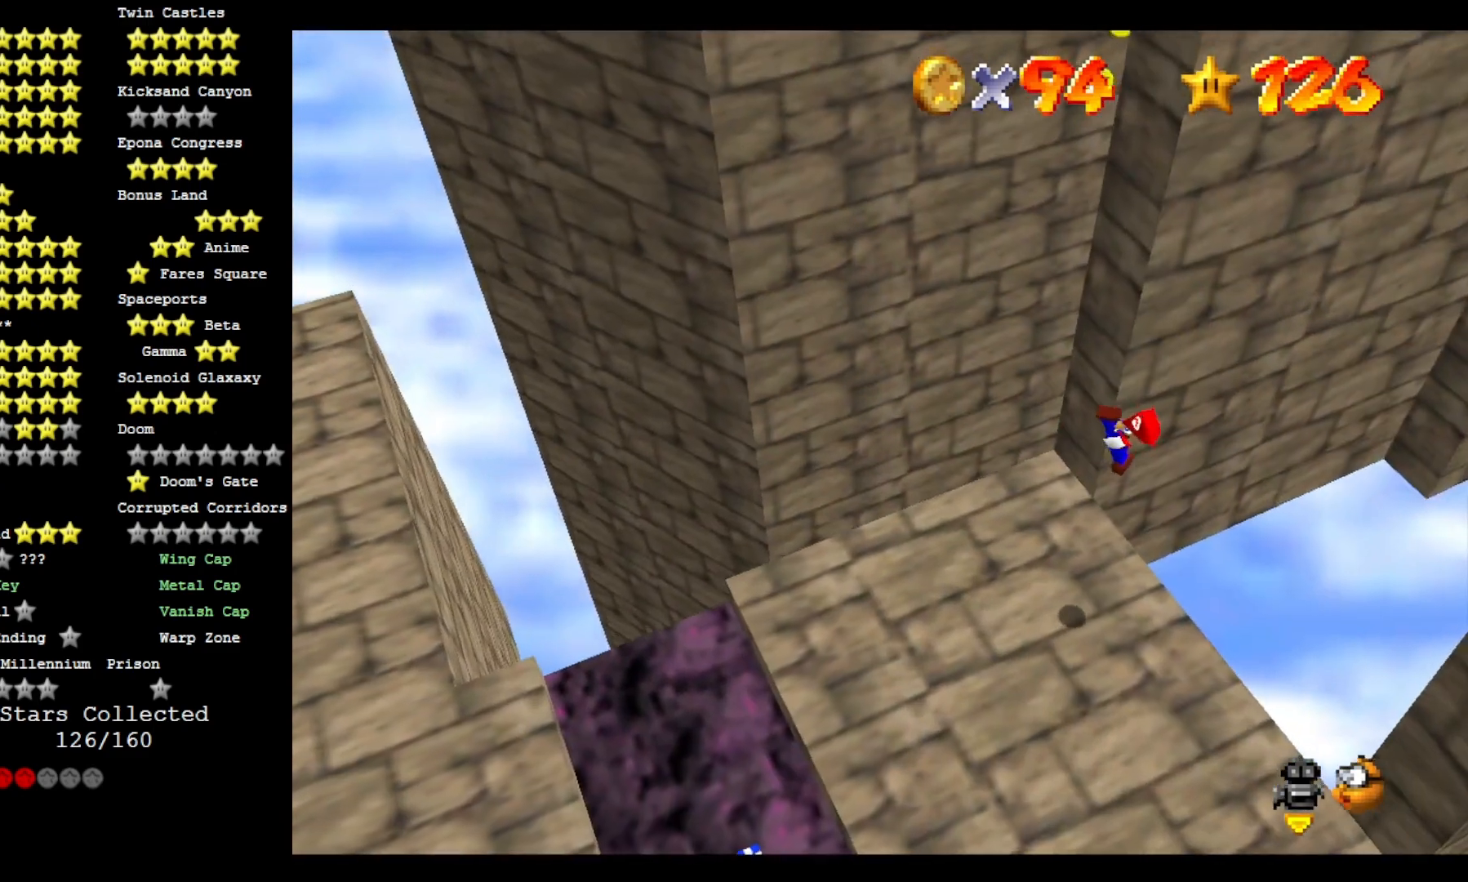
{"buttons": [], "left_stick": "center", "right_stick": "right", "events": [[267, "DPAD_DOWN", "down"], [400, "DPAD_DOWN", "up"], [500, "right_stick", "right"]]}
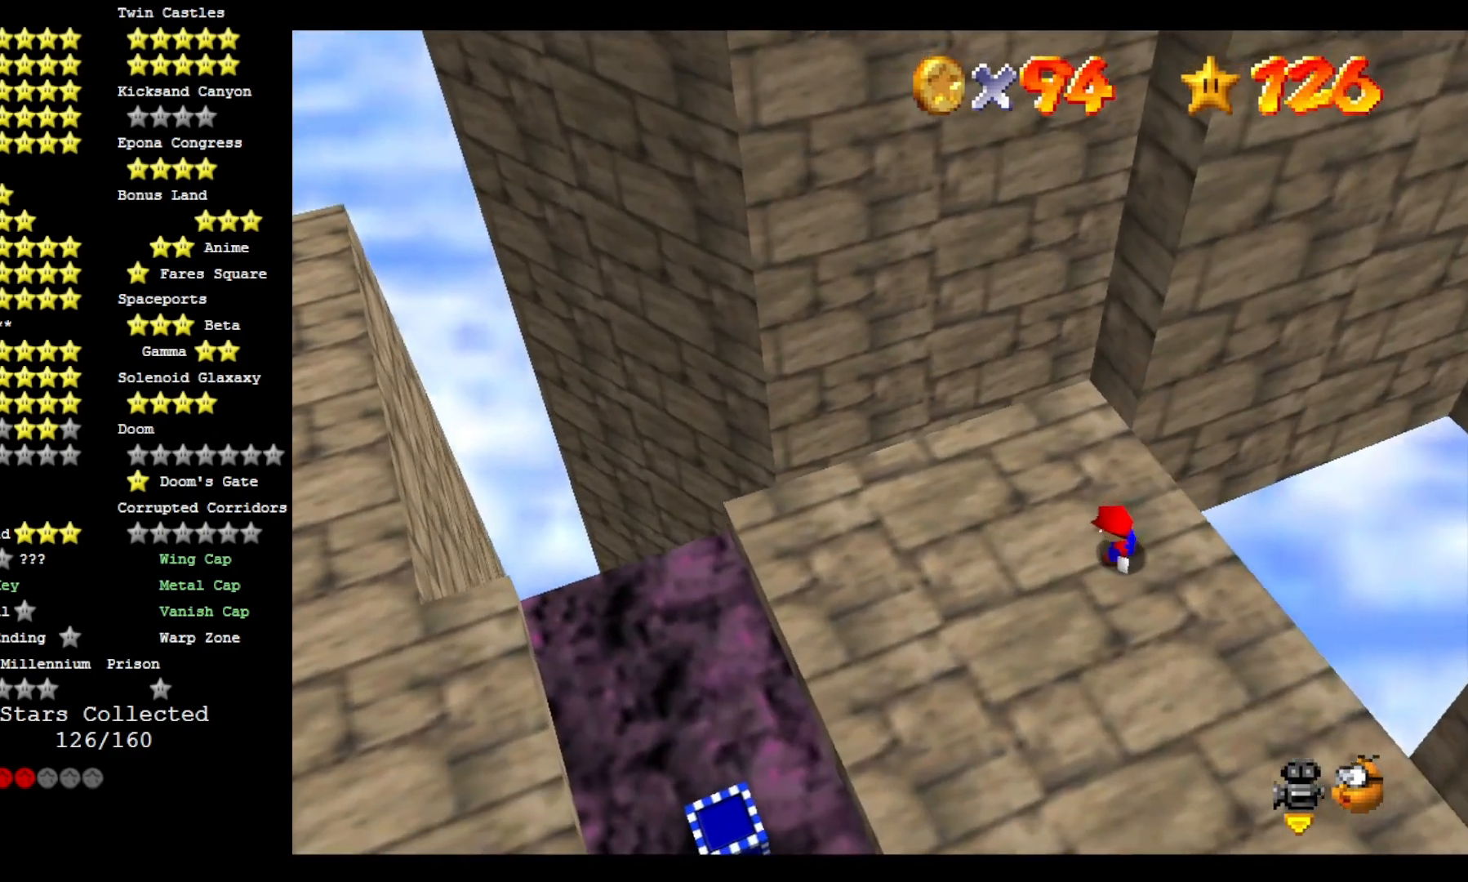
{"buttons": [], "left_stick": "center", "right_stick": "center", "events": [[167, "right_stick", "center"]]}
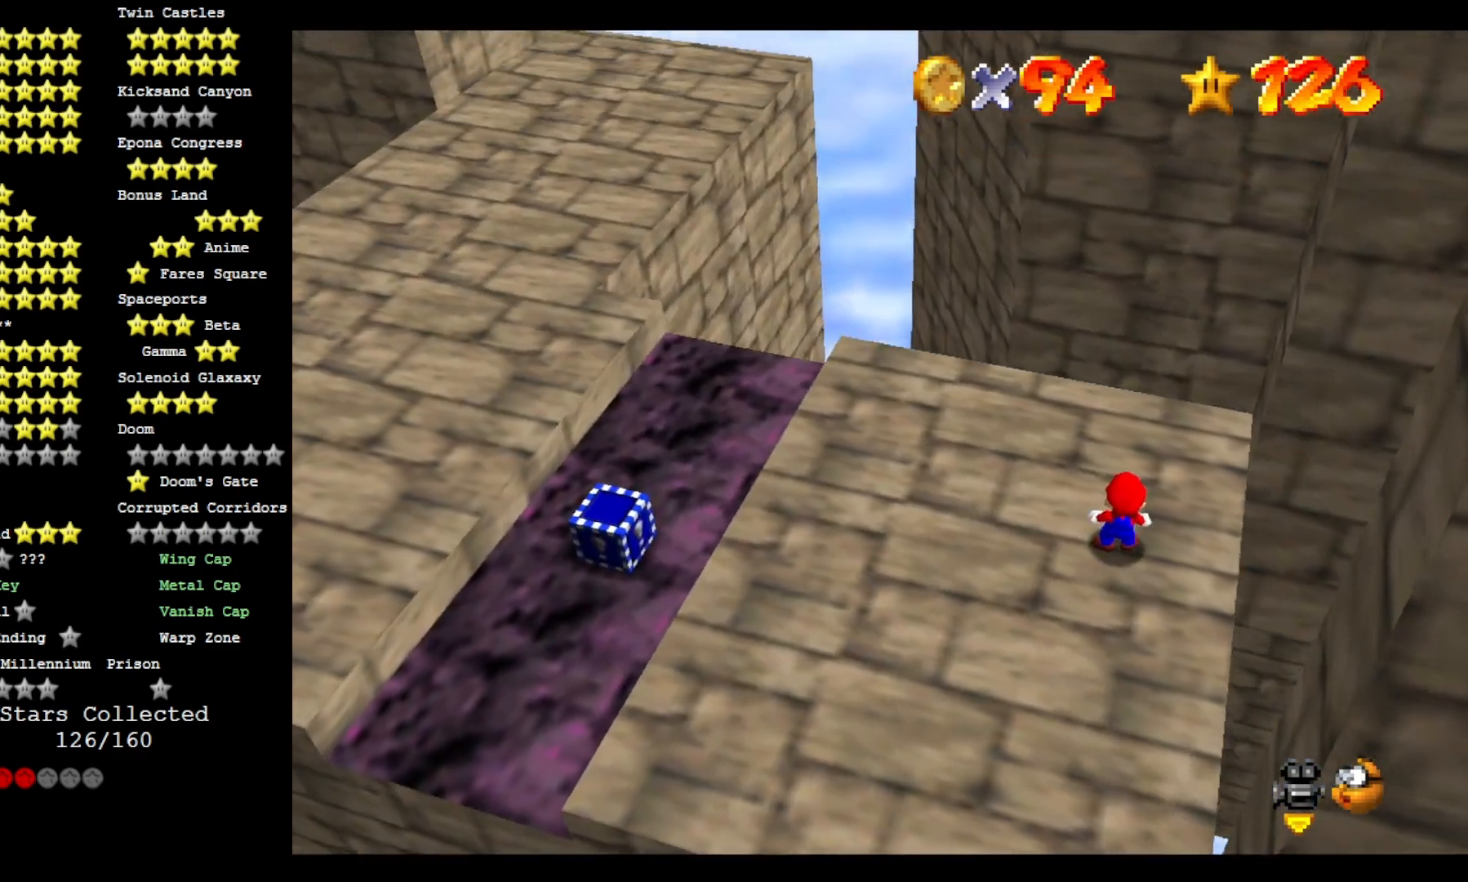
{"buttons": [], "left_stick": "down-right", "right_stick": "center", "events": [[267, "CROSS", "down"], [400, "CROSS", "up"], [433, "left_stick", "down-right"]]}
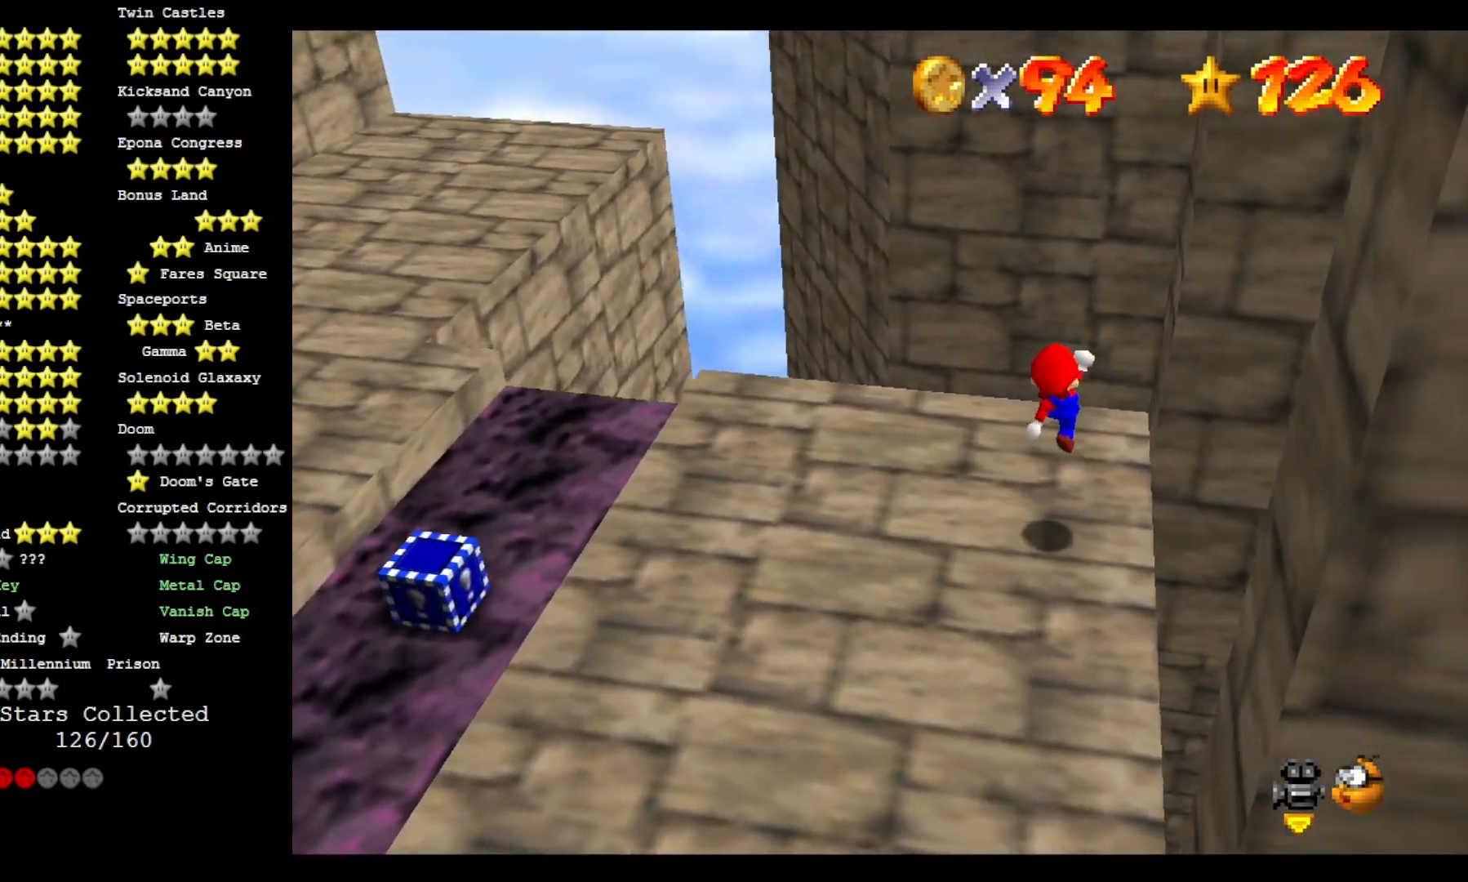
{"buttons": [], "left_stick": "up", "right_stick": "center", "events": [[67, "left_stick", "center"], [300, "left_stick", "up"]]}
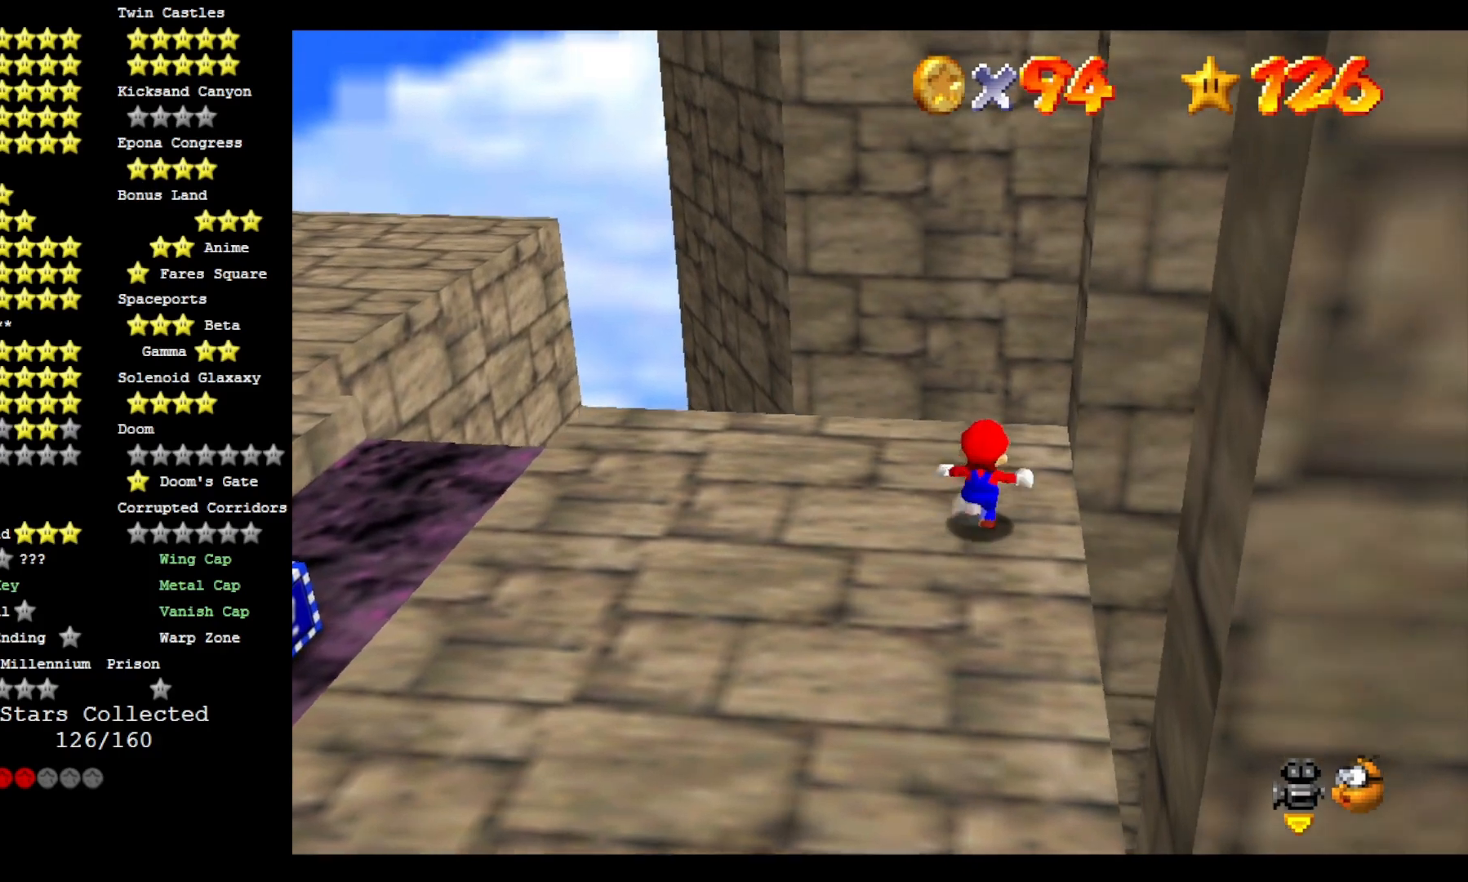
{"buttons": [], "left_stick": "up-left", "right_stick": "down-right", "events": [[233, "L2", "down"], [267, "CROSS", "down"], [400, "CROSS", "up"], [433, "L2", "up"], [500, "left_stick", "up-left"], [500, "right_stick", "down-right"]]}
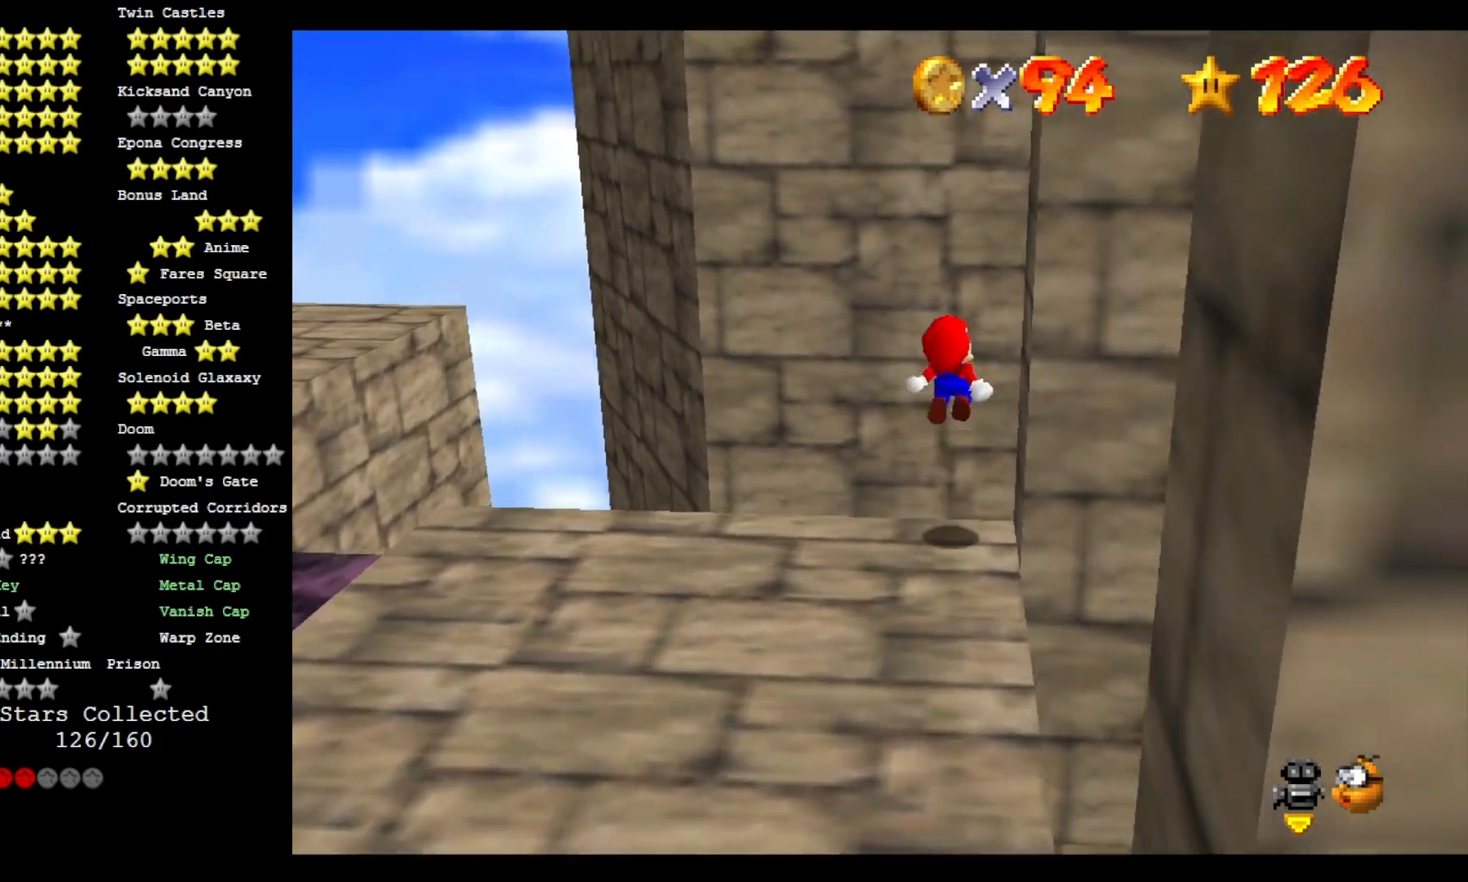
{"buttons": [], "left_stick": "right", "right_stick": "down-right", "events": [[200, "left_stick", "up-right"], [300, "left_stick", "right"]]}
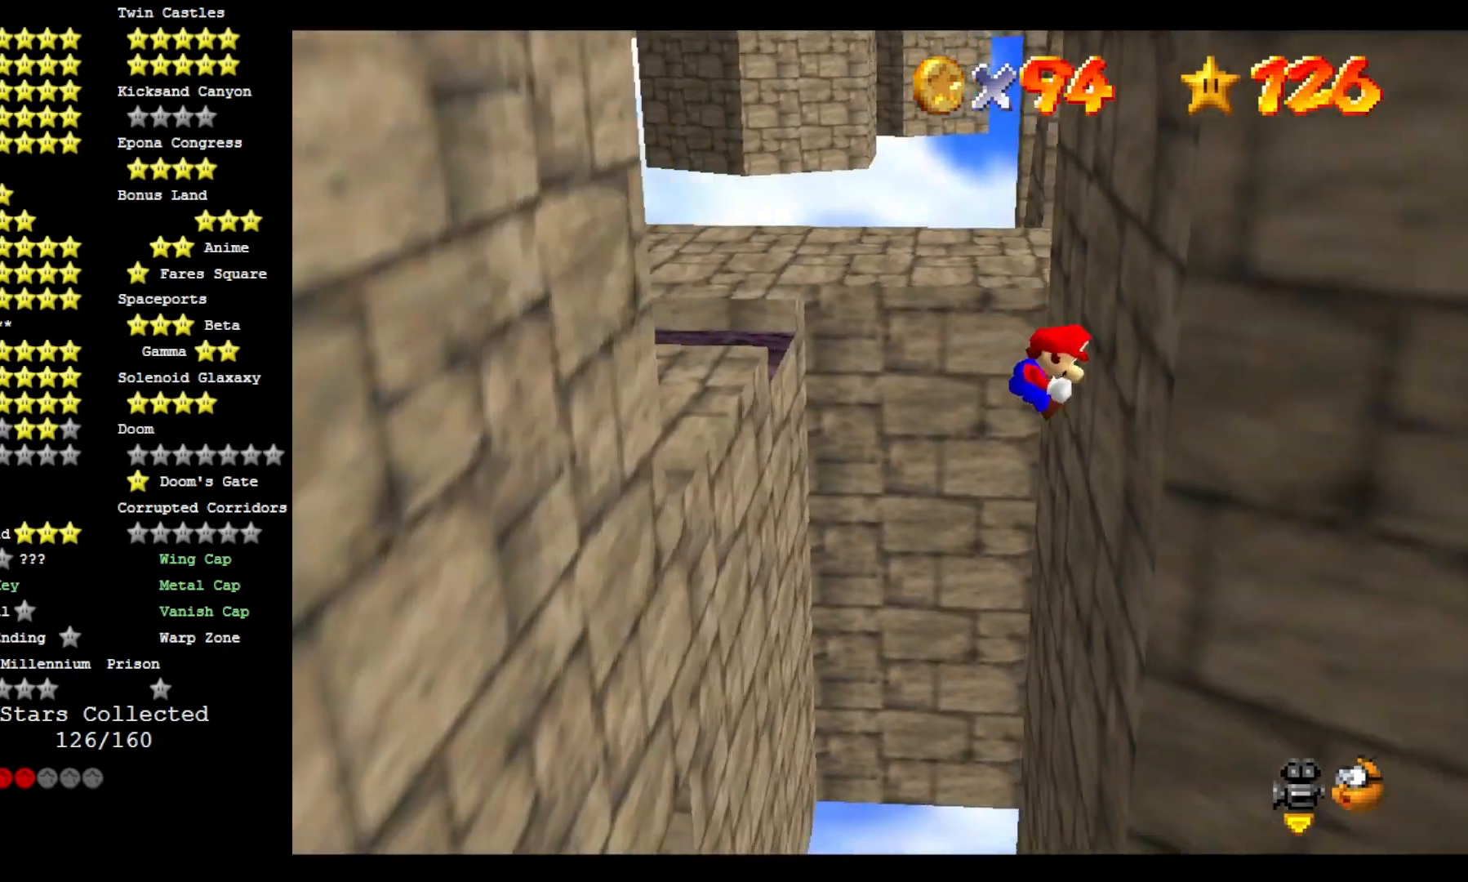
{"buttons": [], "left_stick": "left", "right_stick": "down-right", "events": [[100, "CROSS", "down"], [167, "left_stick", "down"], [267, "left_stick", "left"], [367, "CROSS", "up"]]}
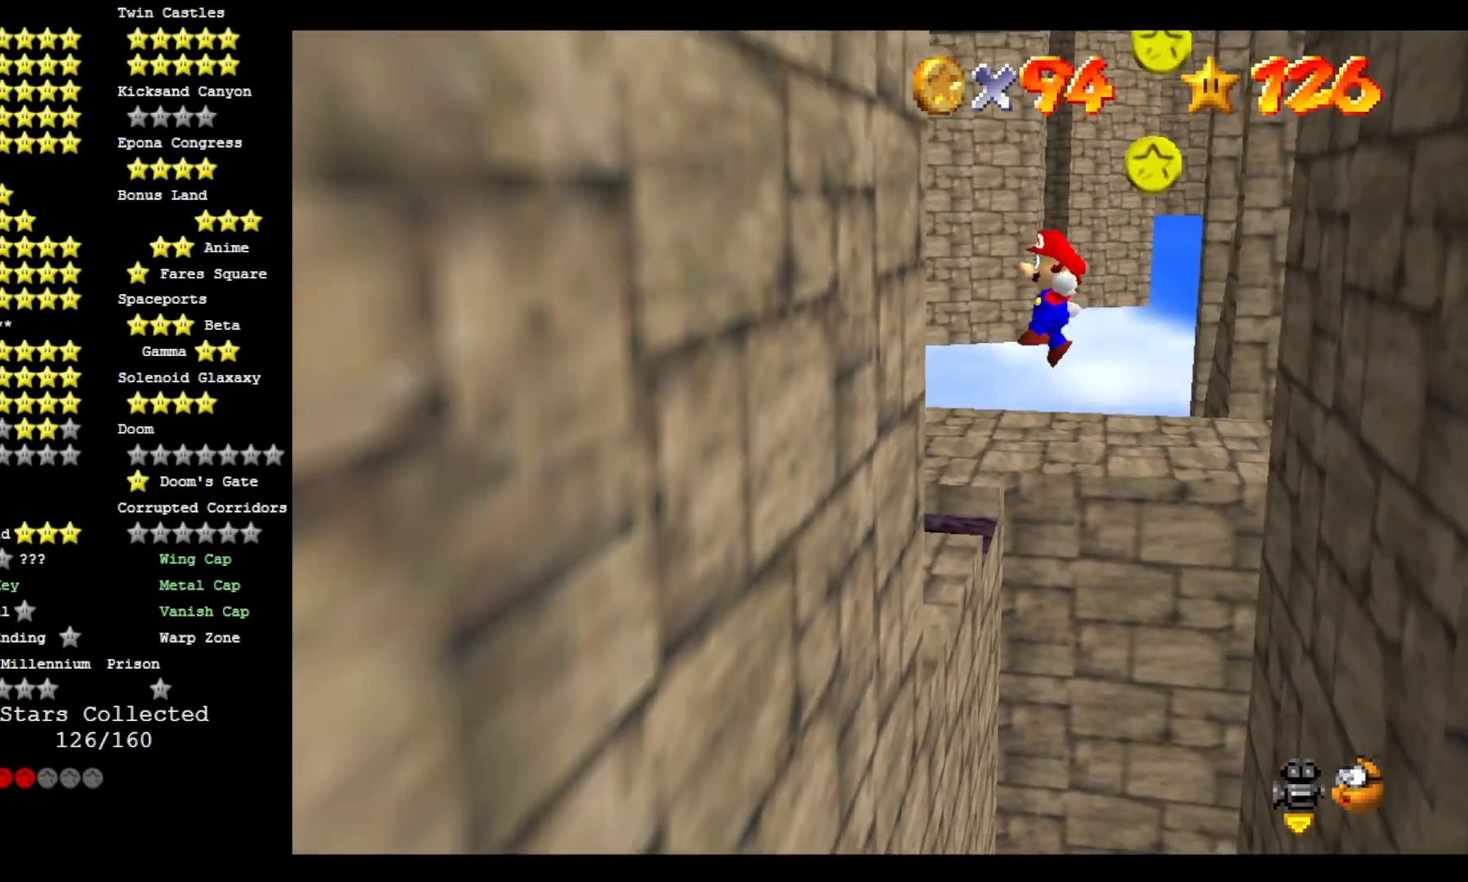
{"buttons": [], "left_stick": "up-right", "right_stick": "center", "events": [[167, "right_stick", "center"], [233, "CROSS", "down"], [233, "left_stick", "up-right"], [433, "CROSS", "up"]]}
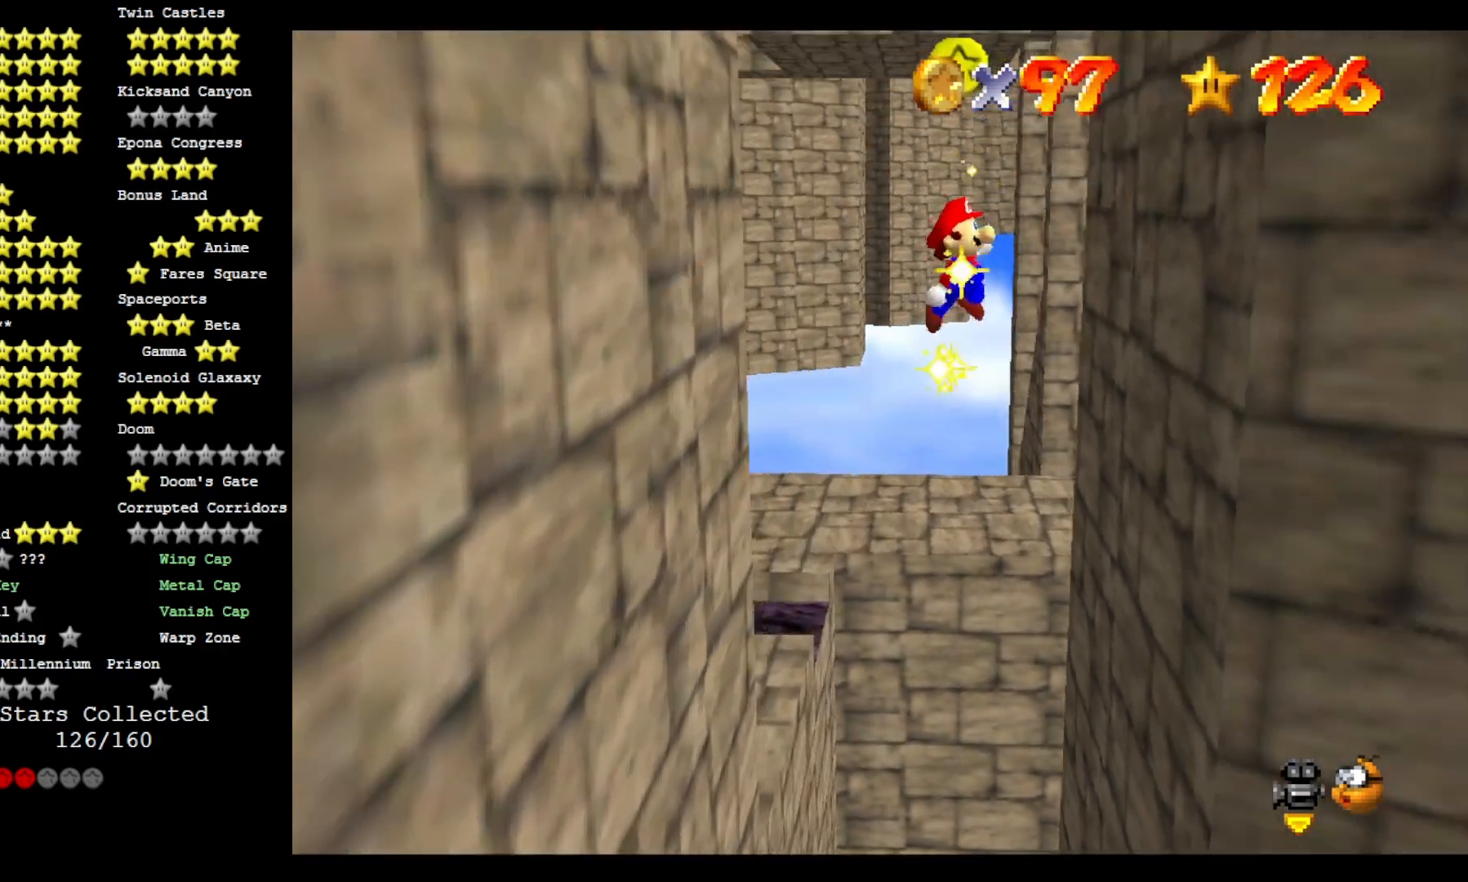
{"buttons": ["CROSS"], "left_stick": "left", "right_stick": "center", "events": [[67, "left_stick", "right"], [333, "CROSS", "down"], [367, "left_stick", "left"]]}
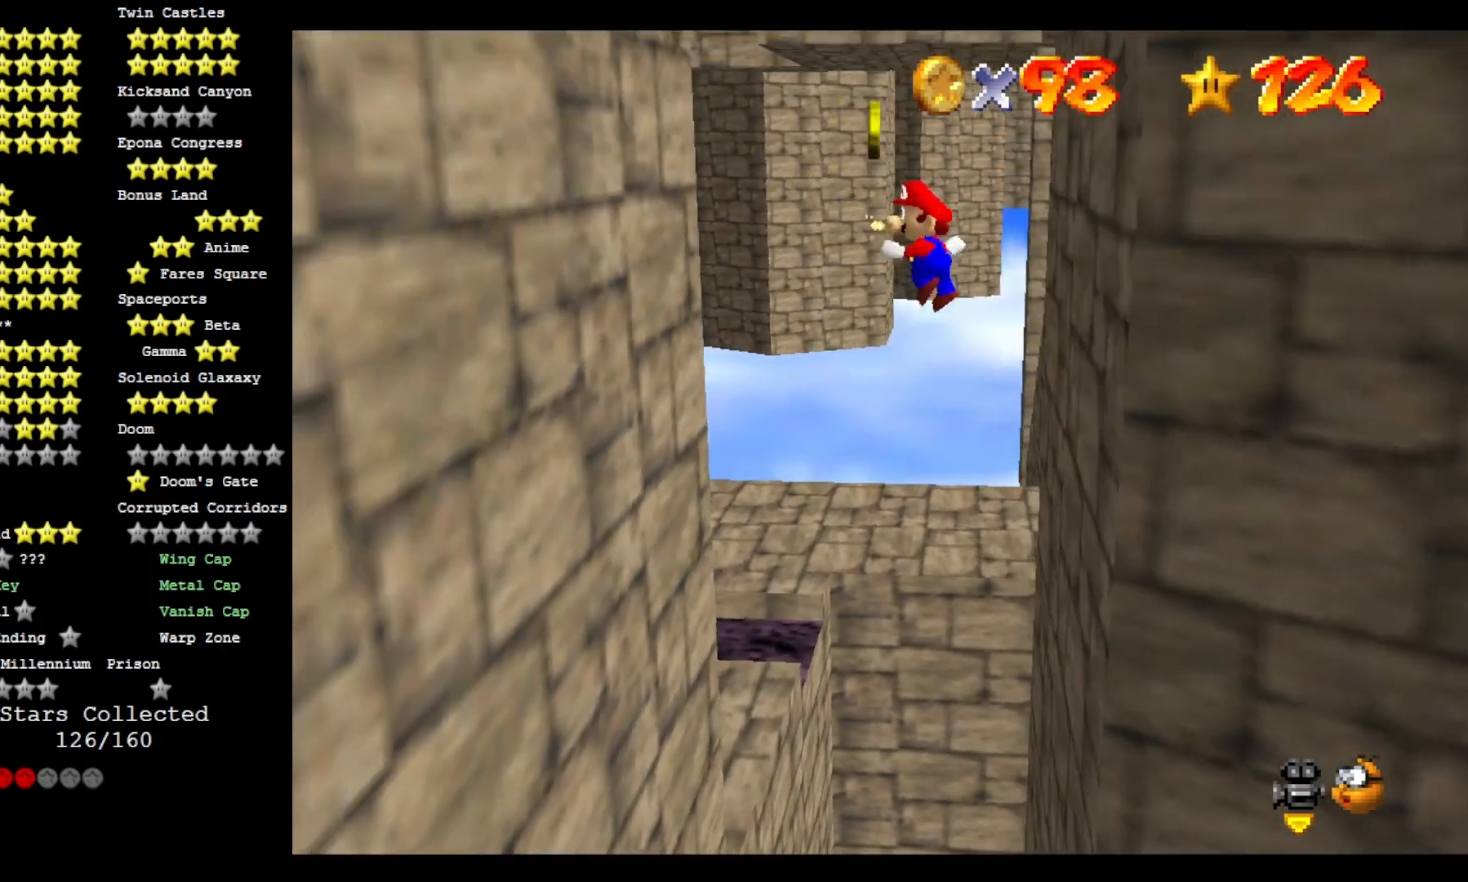
{"buttons": ["CROSS"], "left_stick": "up-right", "right_stick": "center", "events": [[300, "left_stick", "up-left"], [433, "left_stick", "up-right"]]}
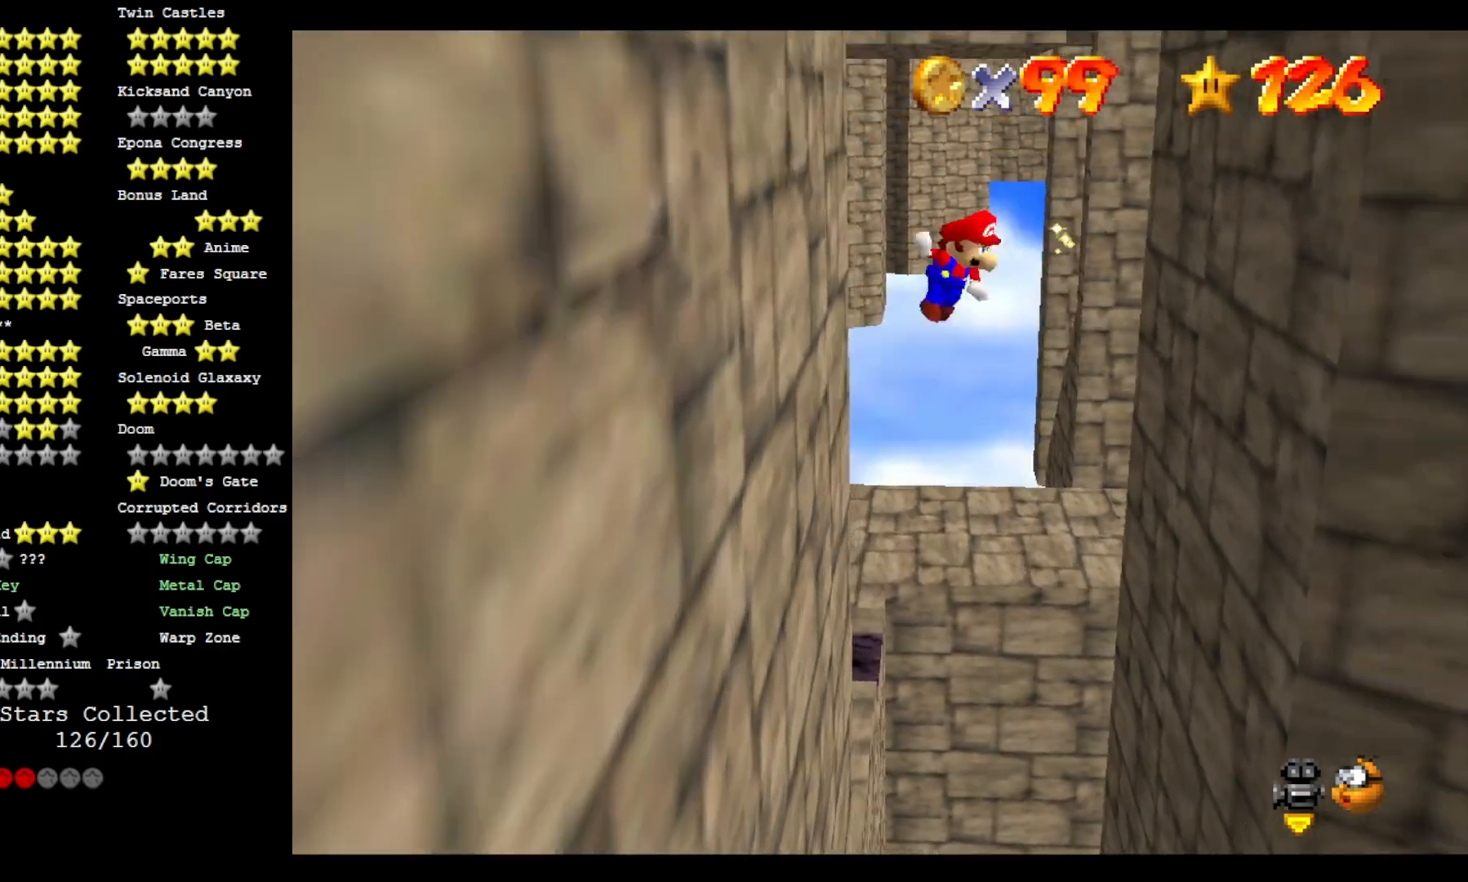
{"buttons": ["CROSS"], "left_stick": "center", "right_stick": "center", "events": [[133, "left_stick", "right"], [267, "right_stick", "down-right"], [367, "right_stick", "center"], [500, "left_stick", "center"]]}
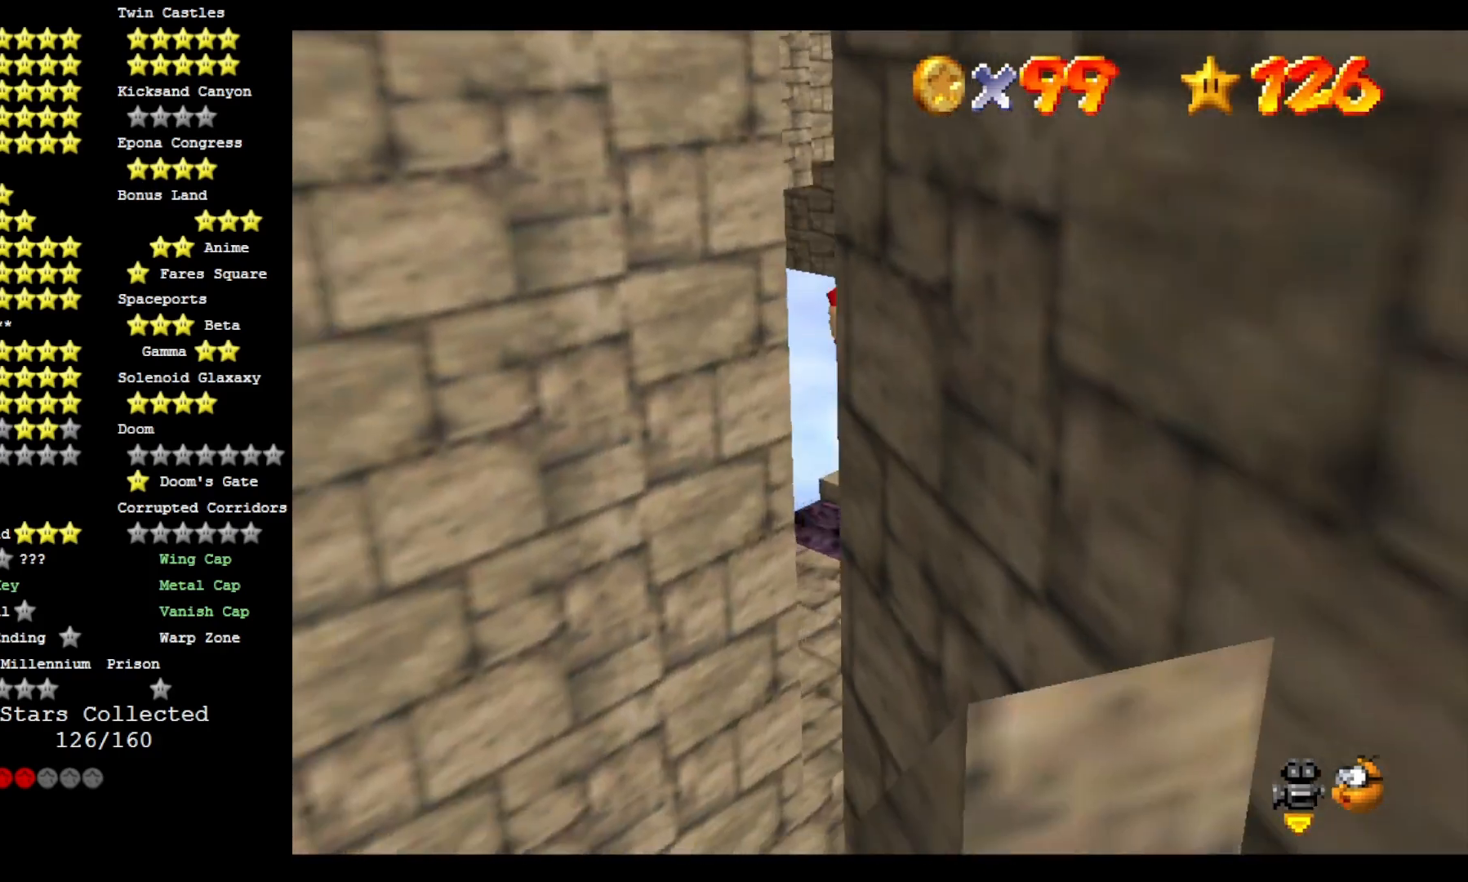
{"buttons": [], "left_stick": "up", "right_stick": "center", "events": [[67, "left_stick", "up"], [500, "CROSS", "up"]]}
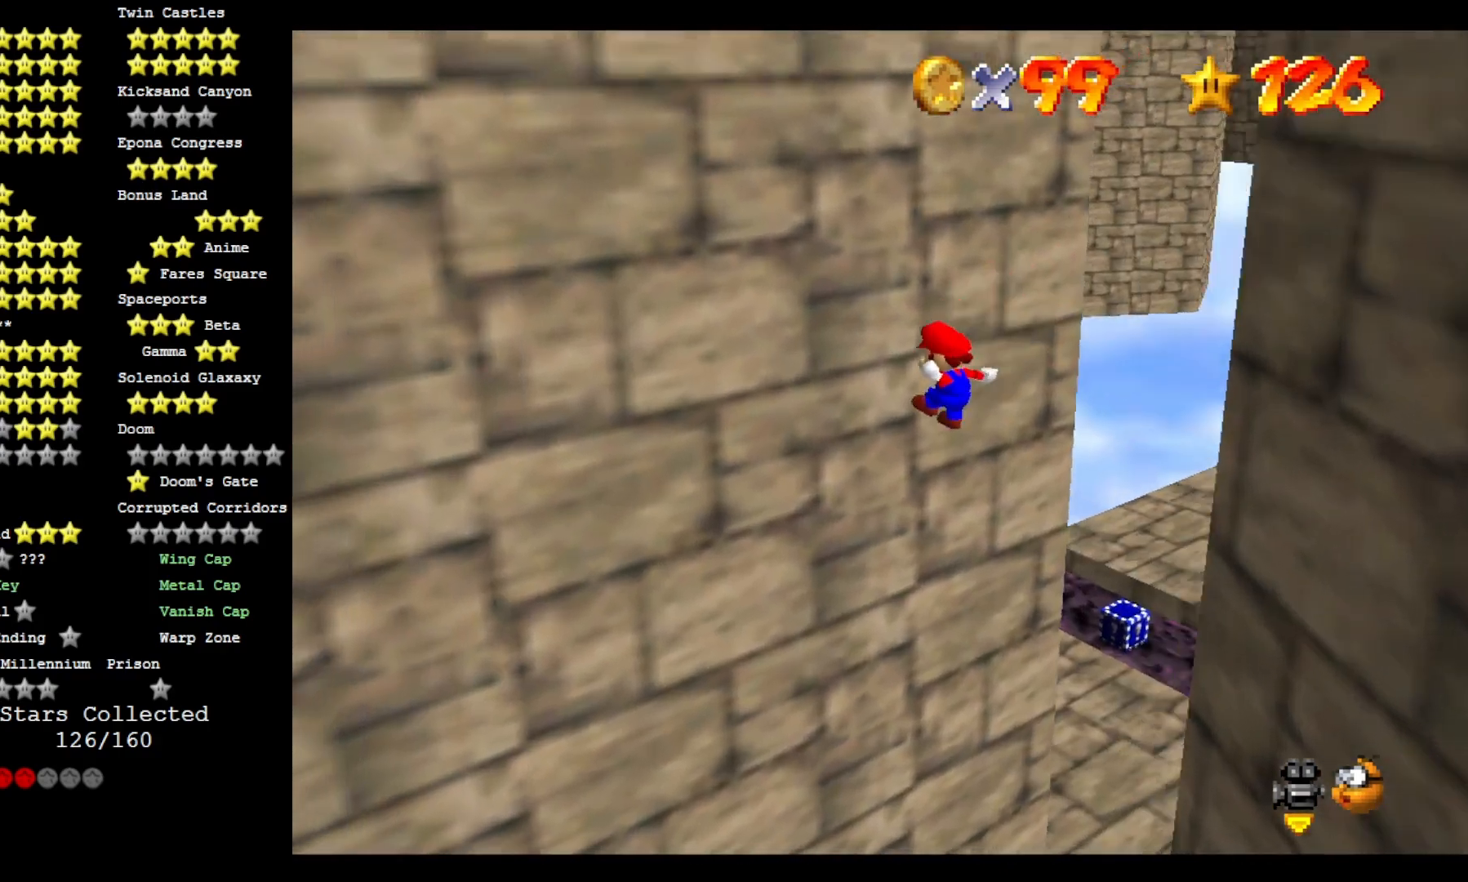
{"buttons": ["CROSS"], "left_stick": "right", "right_stick": "center", "events": [[67, "left_stick", "up-right"], [100, "CROSS", "down"], [300, "left_stick", "right"]]}
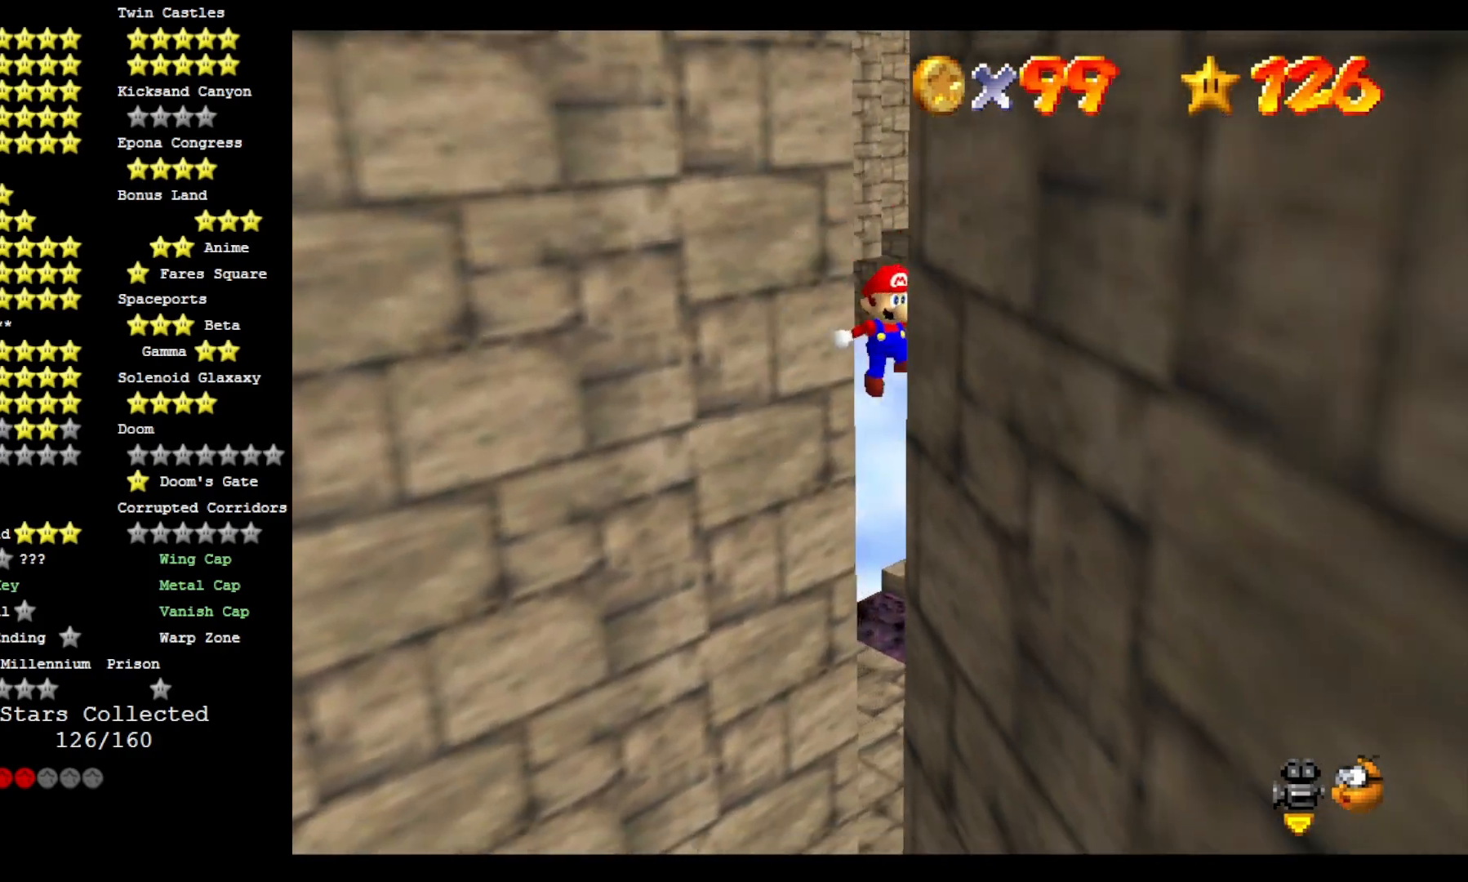
{"buttons": [], "left_stick": "center", "right_stick": "center", "events": [[233, "left_stick", "up"], [367, "right_stick", "down-left"], [400, "left_stick", "center"], [433, "CROSS", "up"], [500, "right_stick", "center"]]}
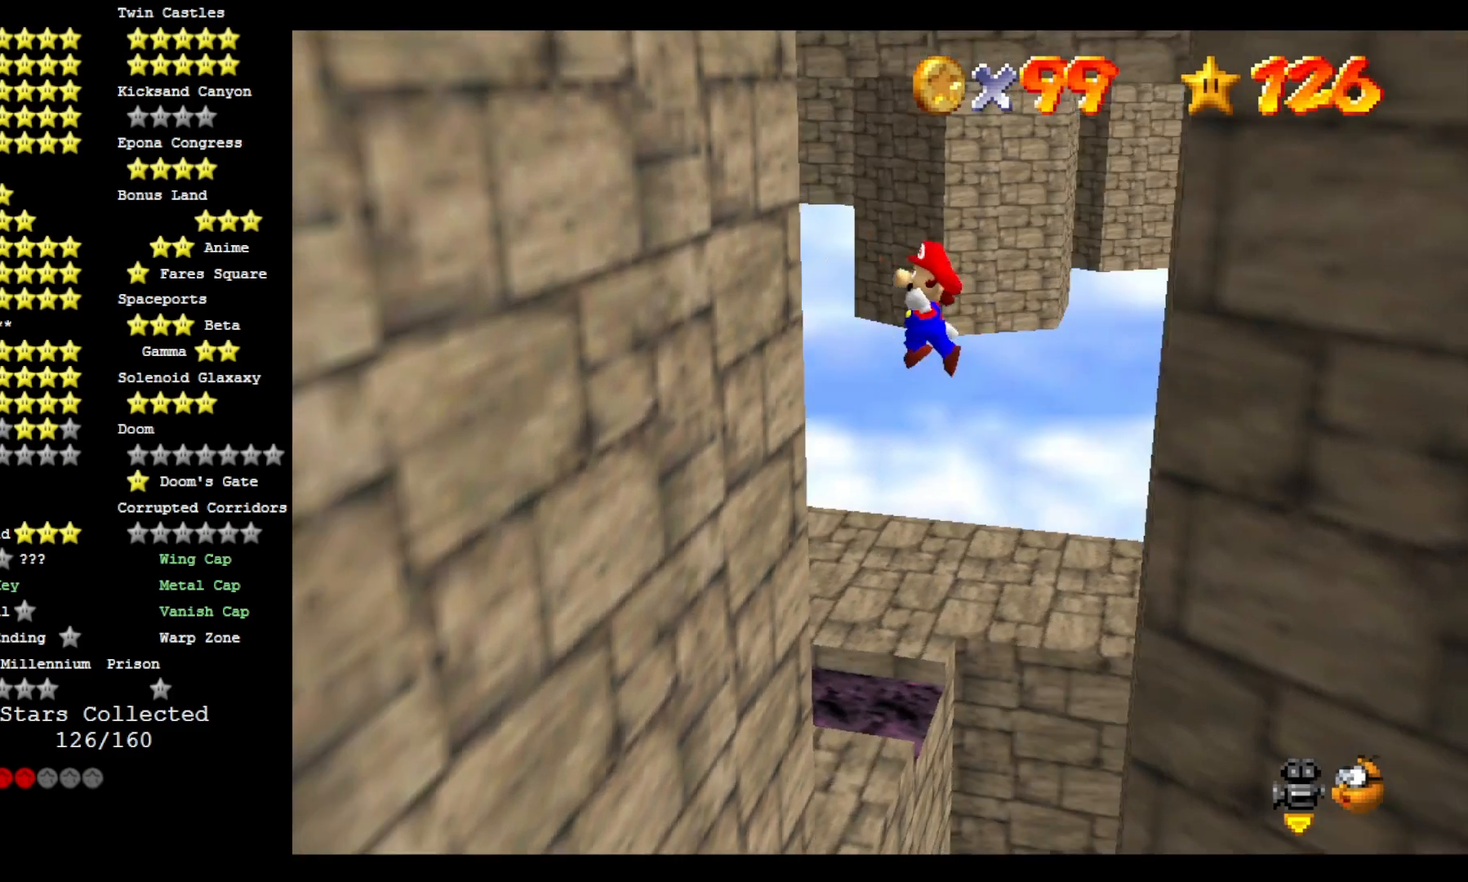
{"buttons": ["CROSS"], "left_stick": "right", "right_stick": "center", "events": [[33, "left_stick", "left"], [133, "right_stick", "down-left"], [267, "right_stick", "center"], [400, "CROSS", "down"], [400, "left_stick", "right"]]}
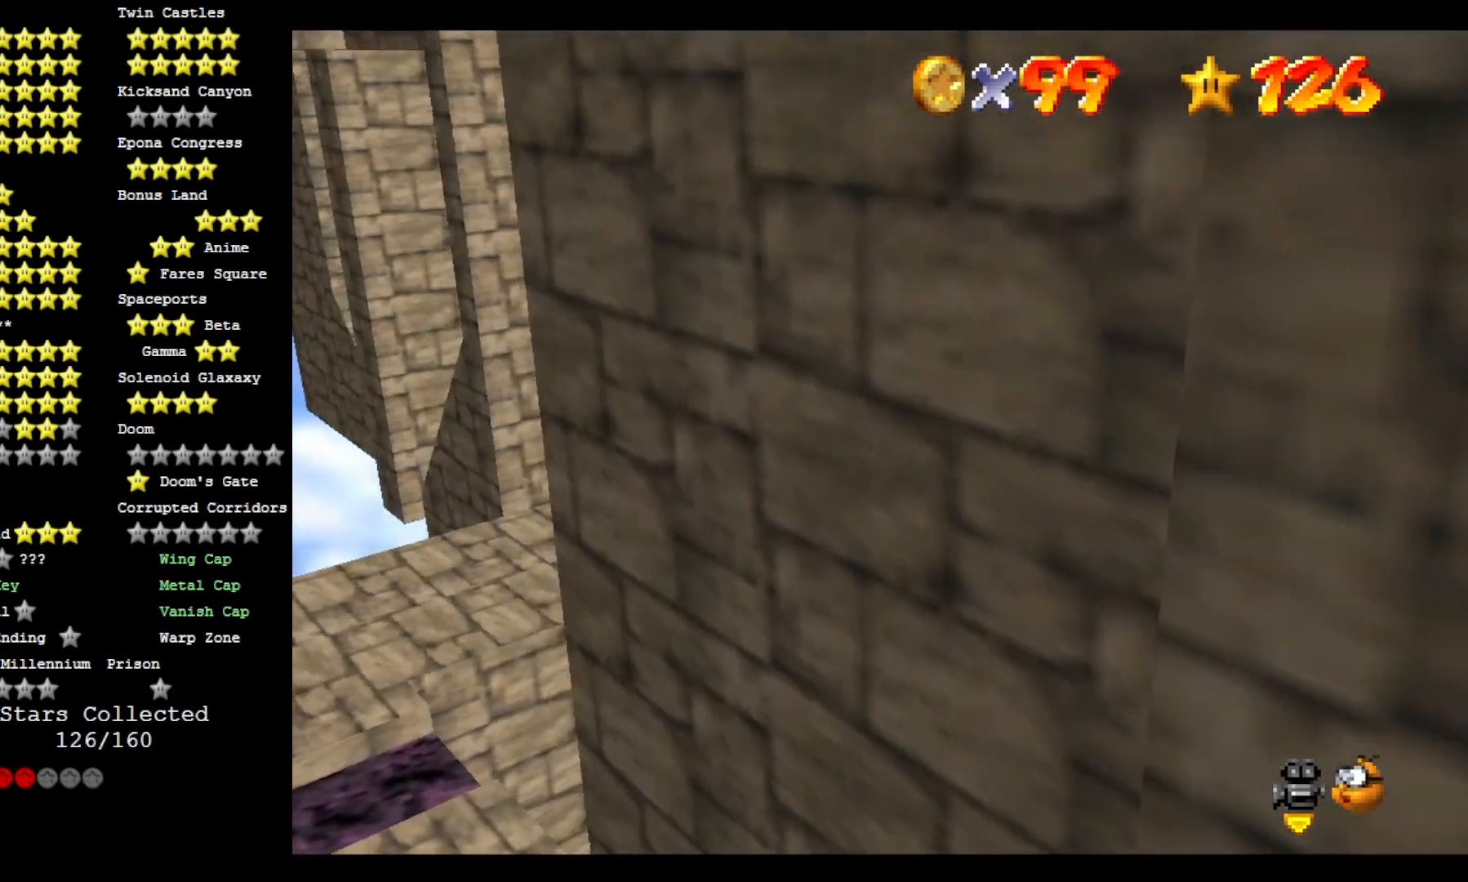
{"buttons": ["CROSS"], "left_stick": "up-right", "right_stick": "center", "events": [[433, "left_stick", "up-right"]]}
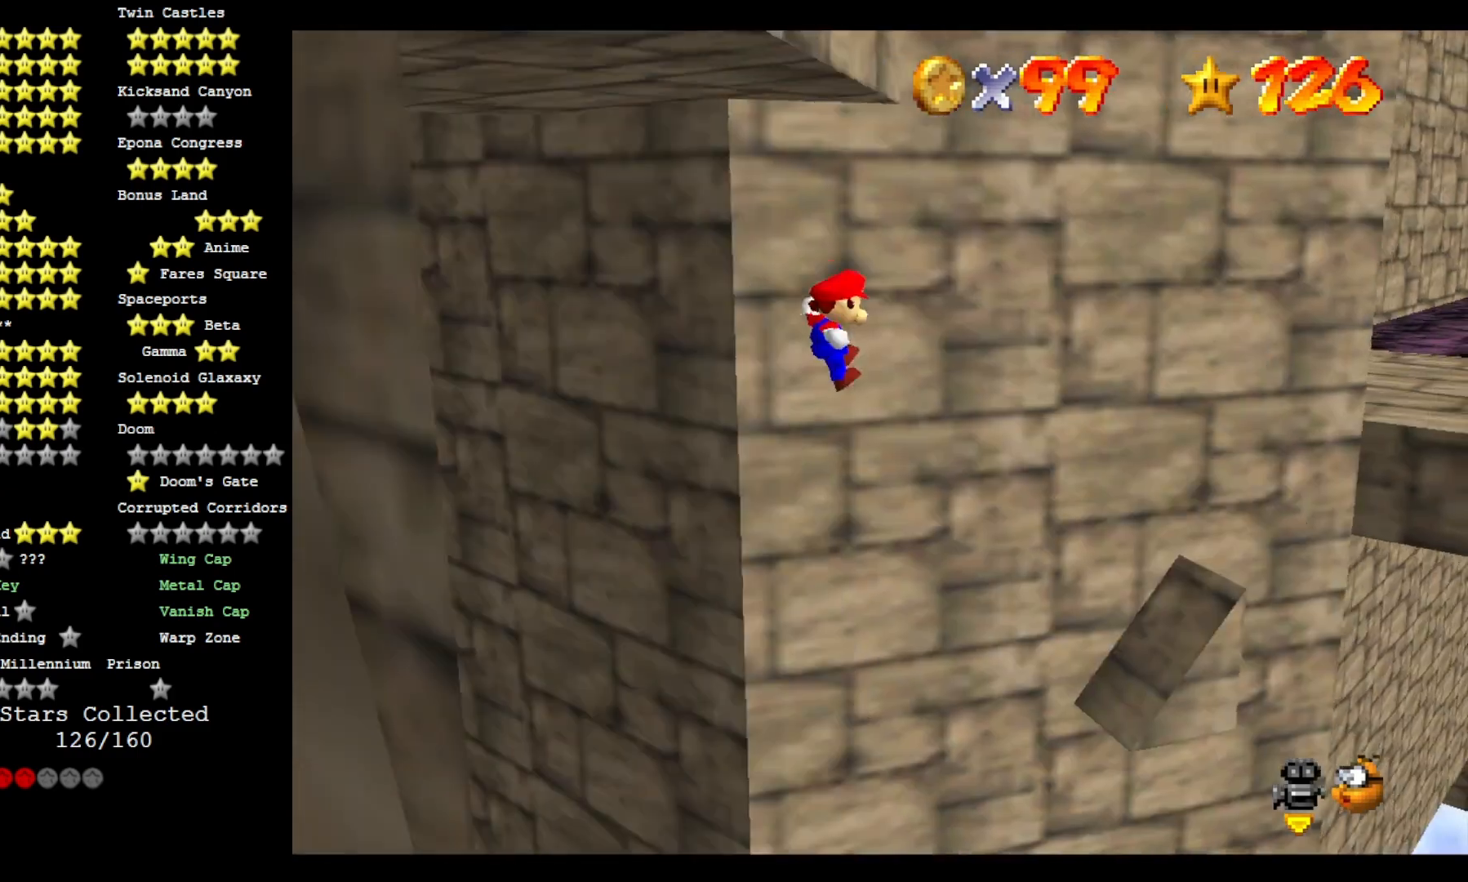
{"buttons": ["CROSS"], "left_stick": "up-right", "right_stick": "center", "events": []}